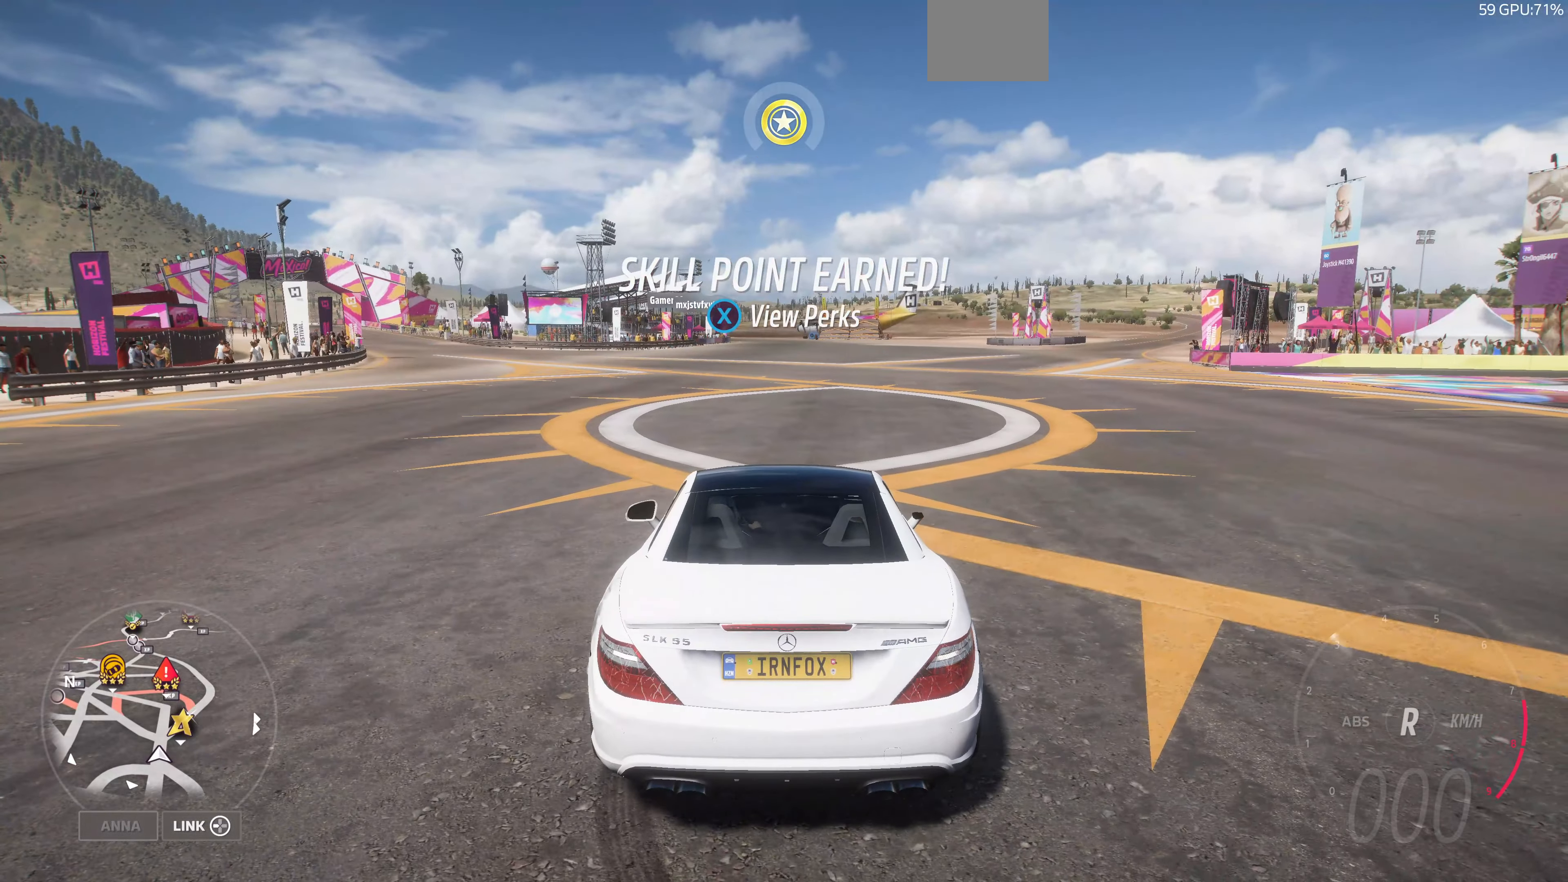
Gameplay with a controller (PlayStation layout); each line is a JSON object with the inputs held at the frame after it. "events" lists button and stick changes between this image and that frame as [ms after this image, input, new state], when the widget could be followed in between.
{"buttons": ["L2"], "left_stick": "center", "right_stick": "down", "events": [[167, "right_stick", "down"]]}
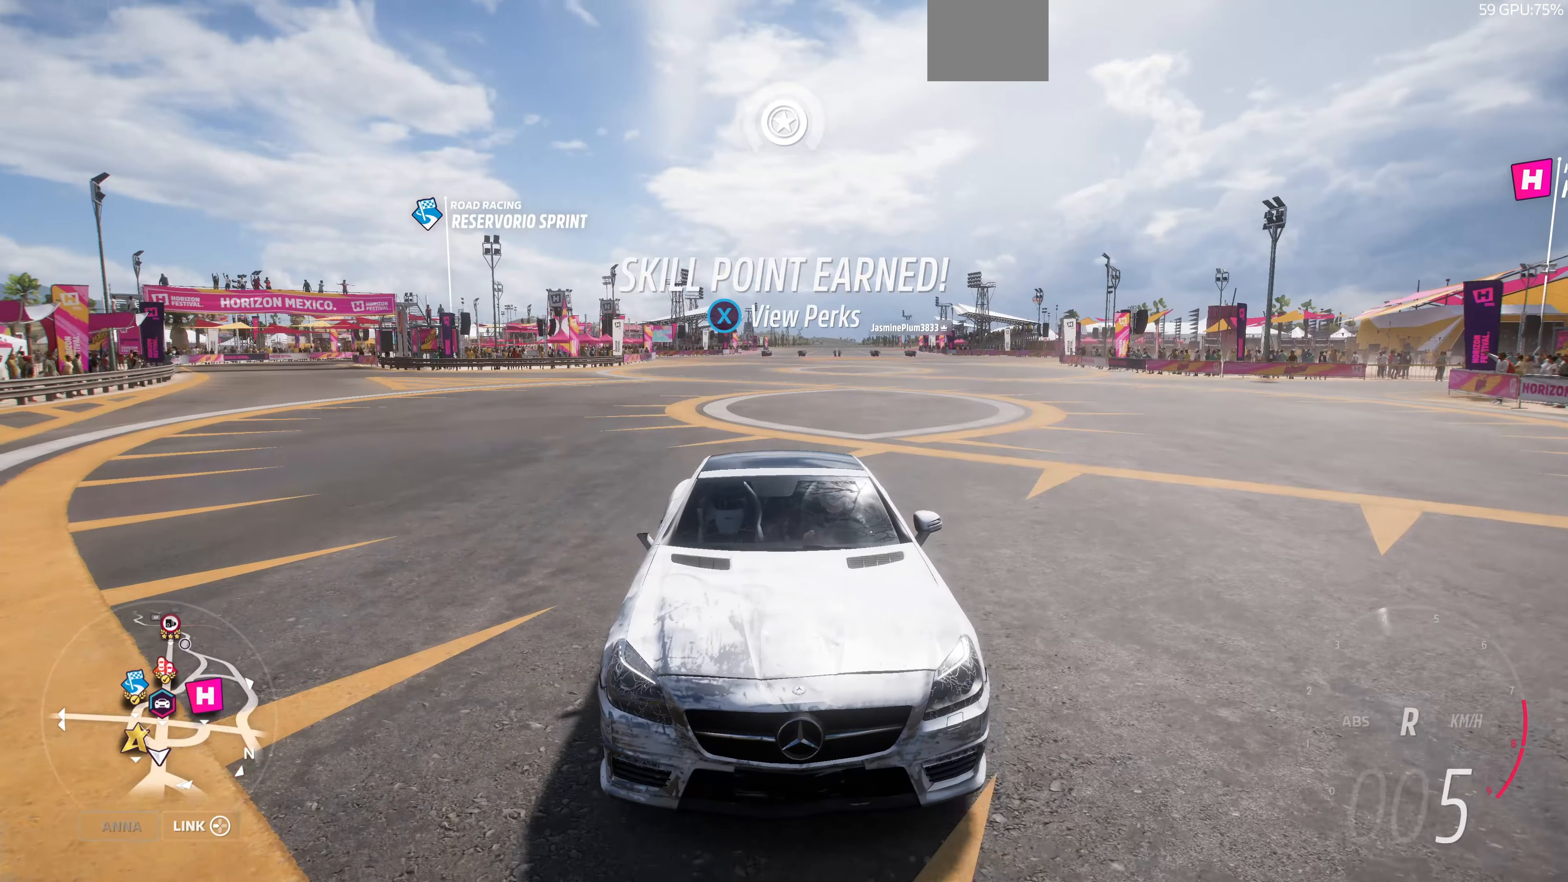
{"buttons": ["L2"], "left_stick": "left", "right_stick": "down", "events": [[300, "left_stick", "left"]]}
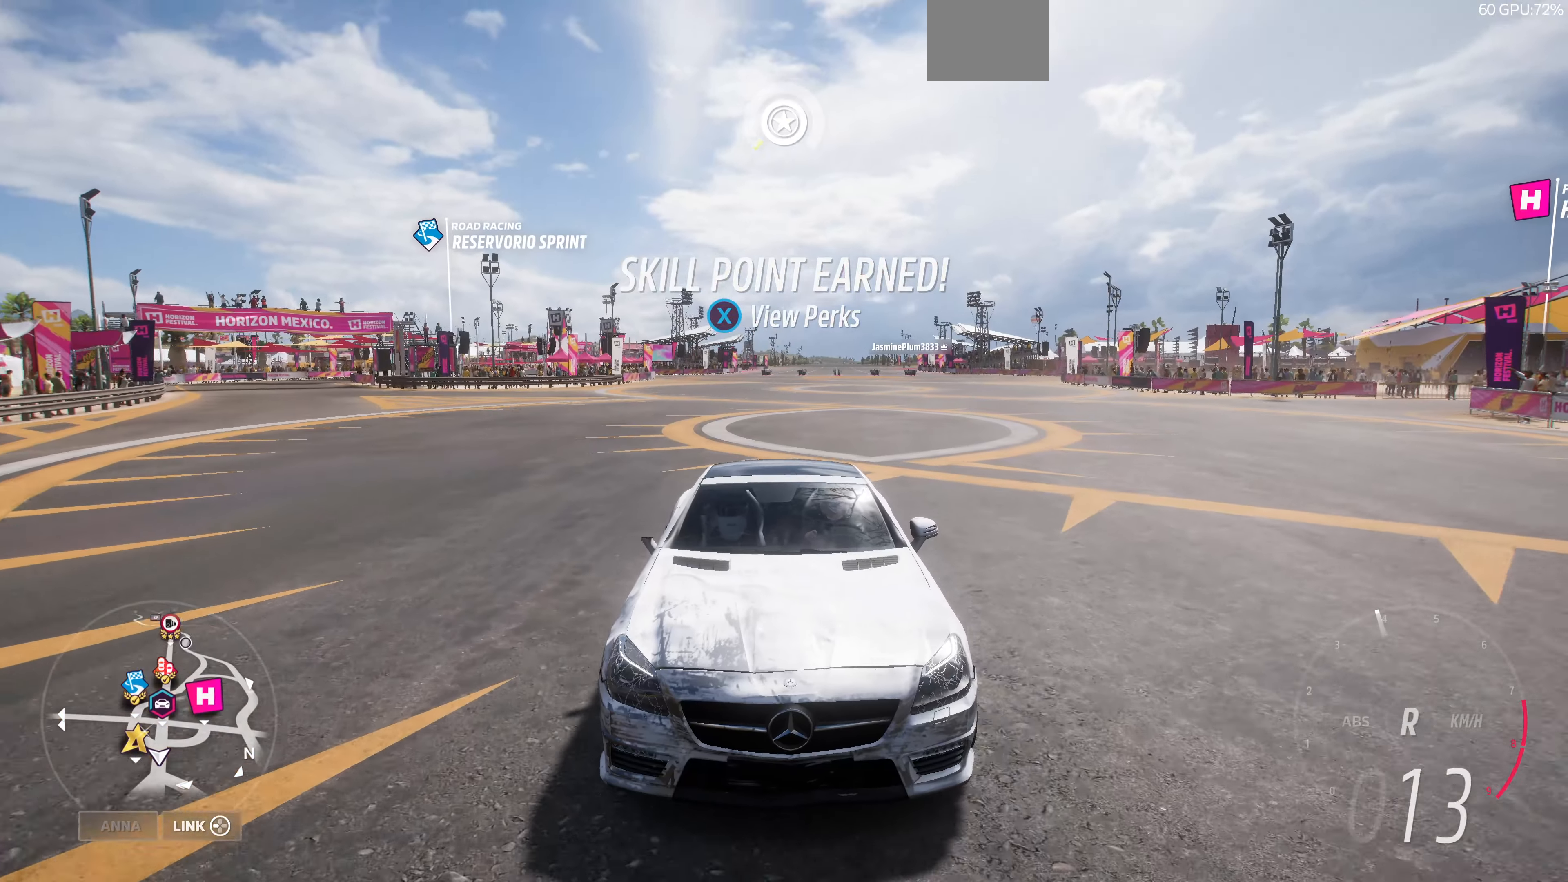
{"buttons": ["L2"], "left_stick": "left", "right_stick": "down", "events": []}
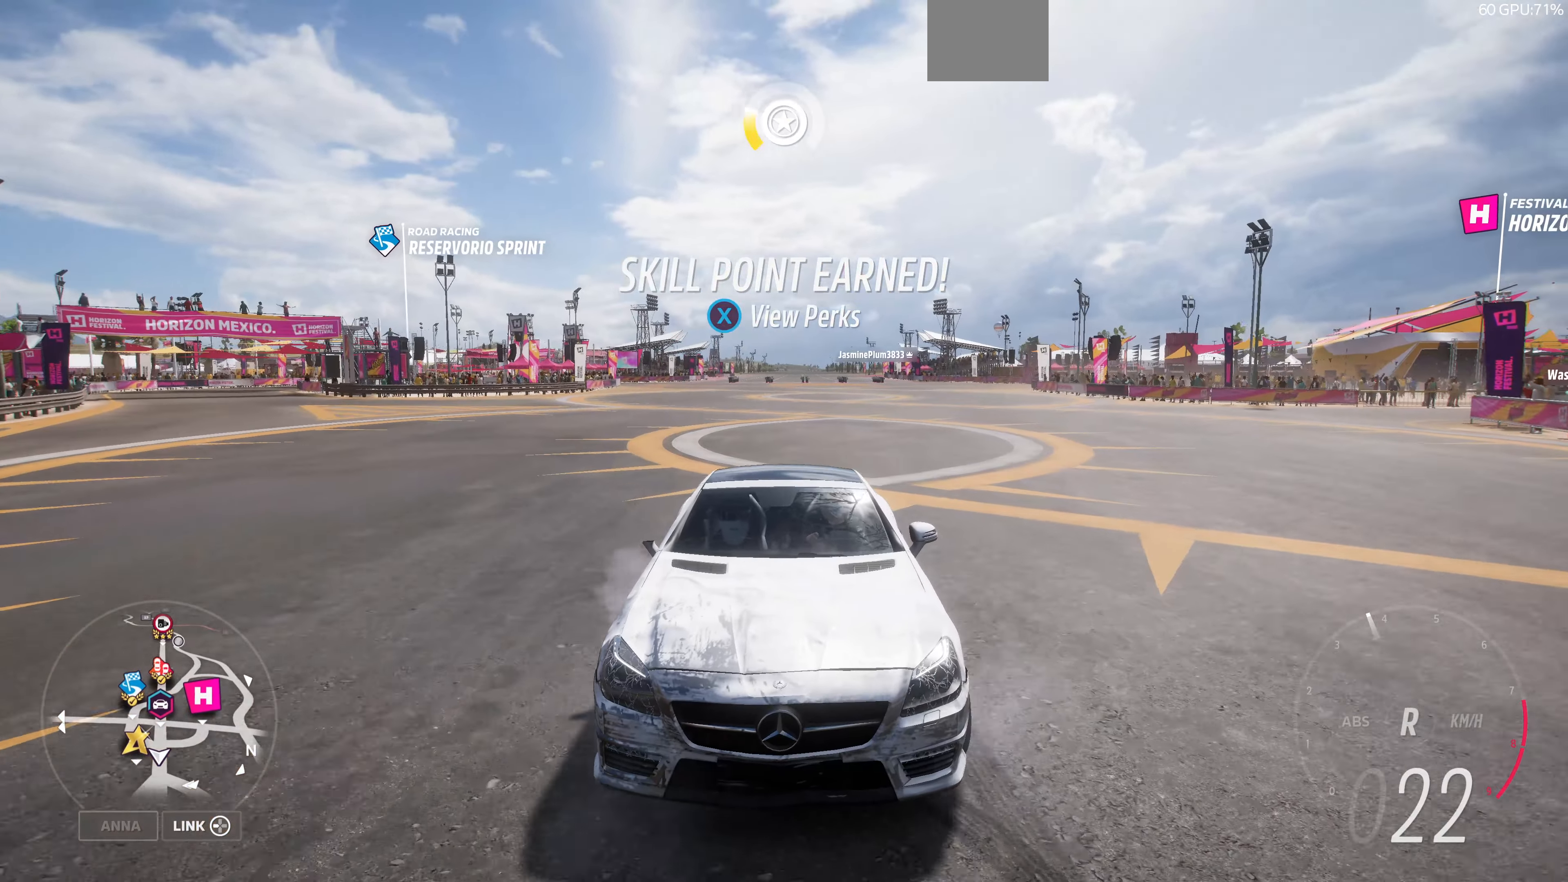
{"buttons": ["L2"], "left_stick": "left", "right_stick": "down", "events": []}
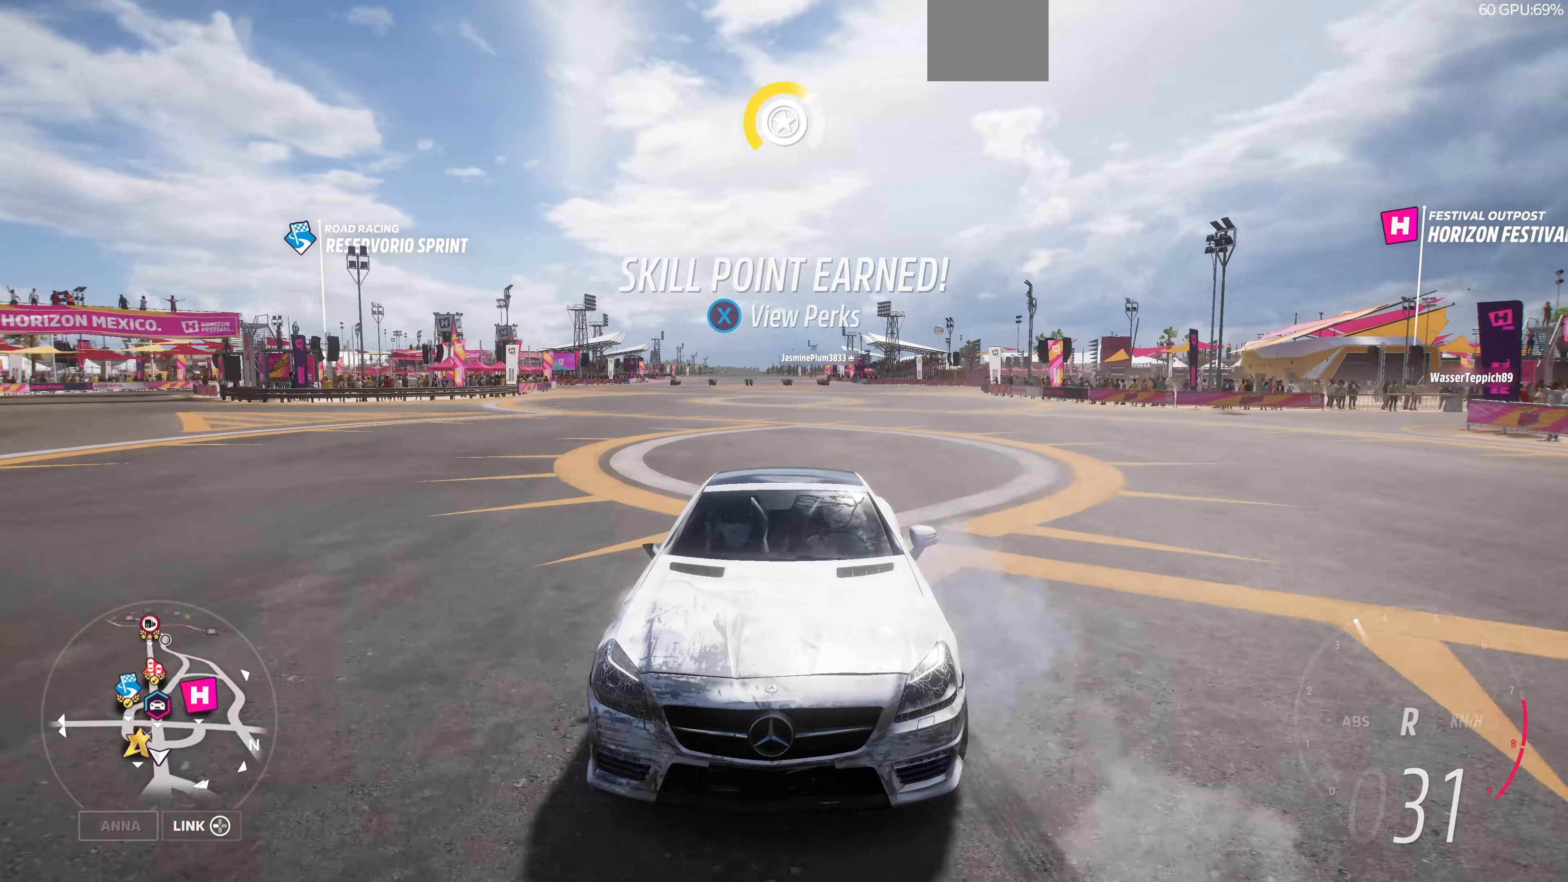
{"buttons": ["L2"], "left_stick": "left", "right_stick": "down", "events": []}
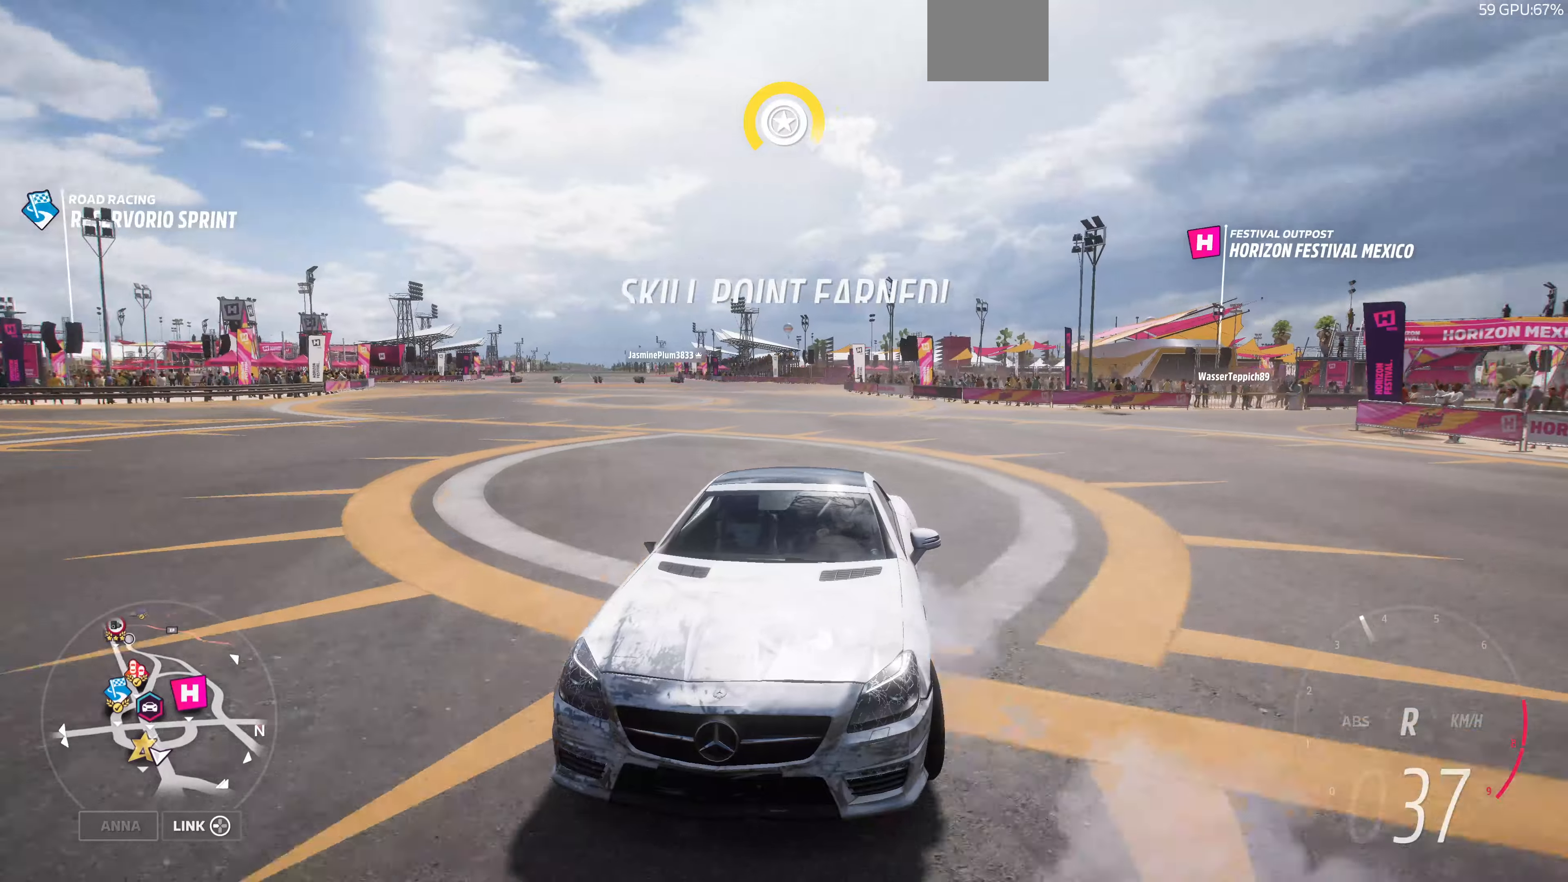
{"buttons": ["L2"], "left_stick": "center", "right_stick": "down", "events": [[333, "left_stick", "center"]]}
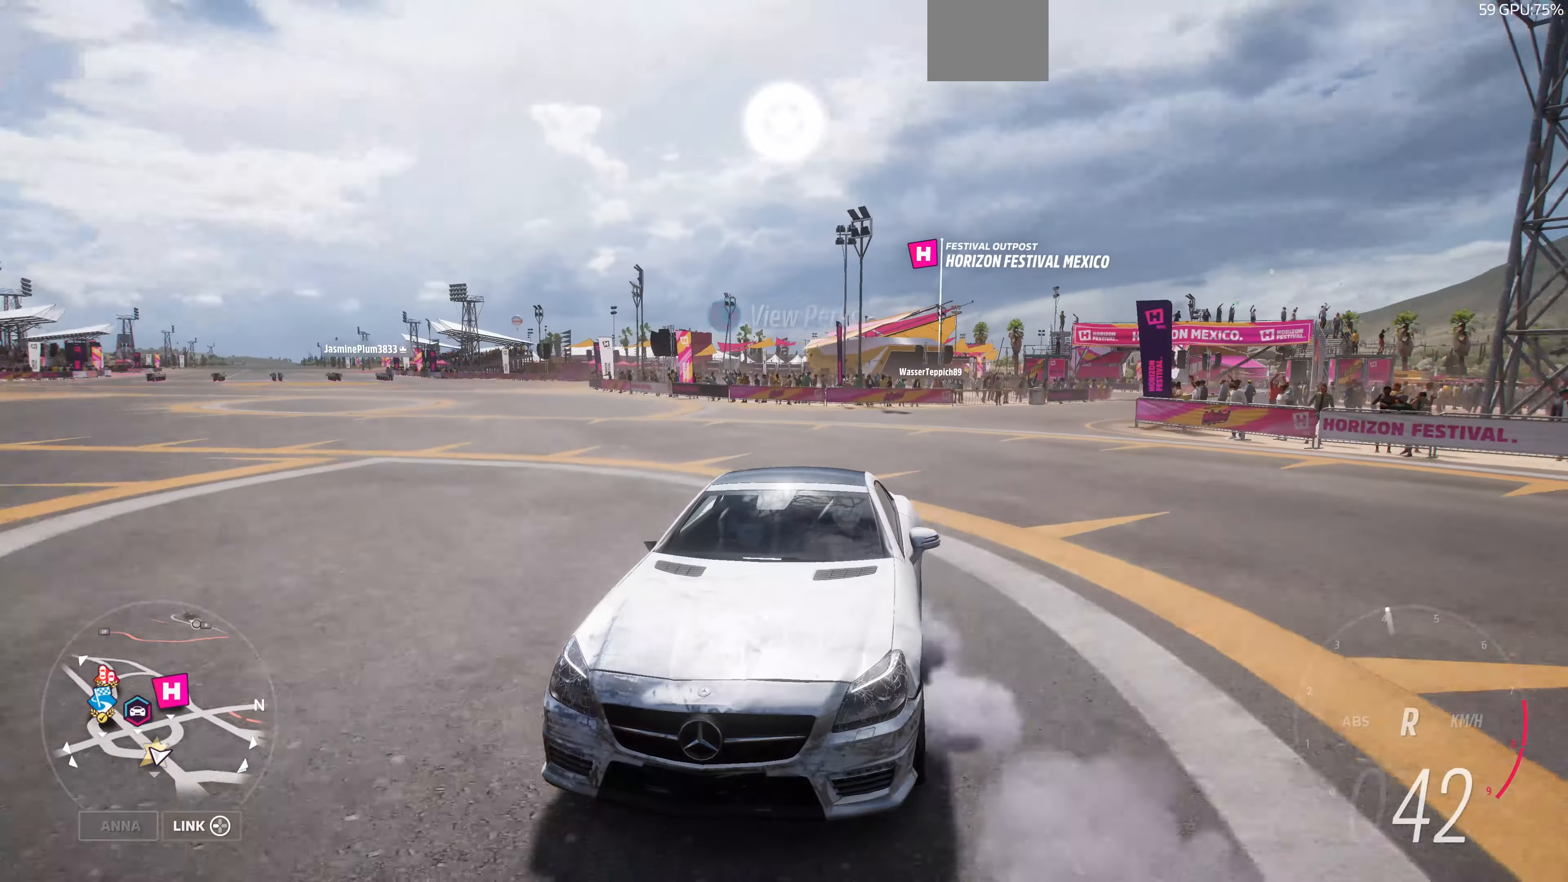
{"buttons": ["L2"], "left_stick": "center", "right_stick": "down", "events": []}
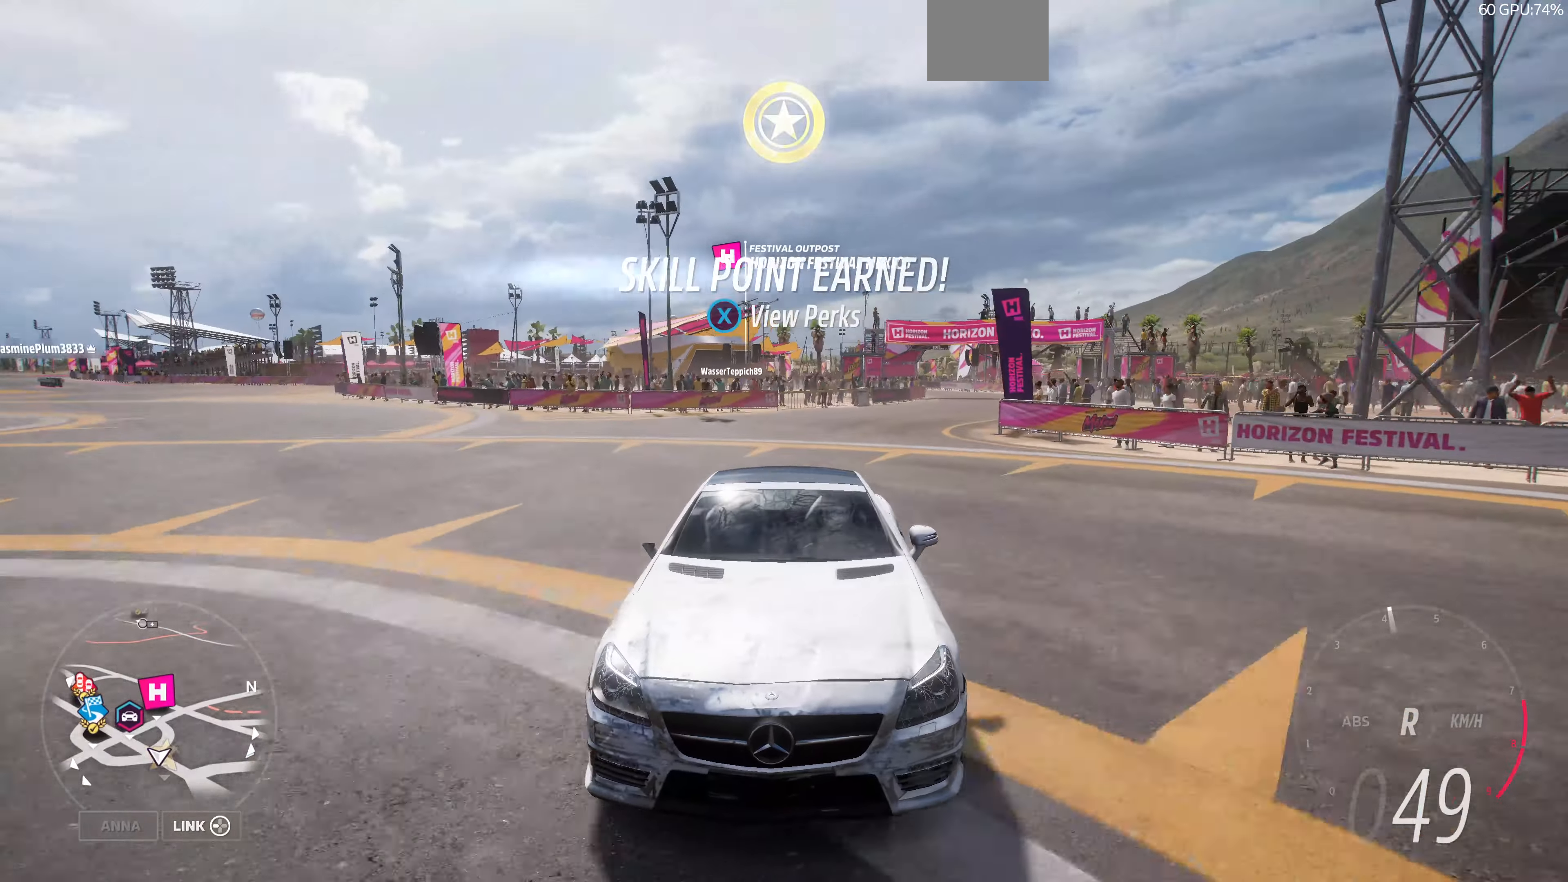
{"buttons": ["L2"], "left_stick": "left", "right_stick": "down", "events": [[33, "left_stick", "left"]]}
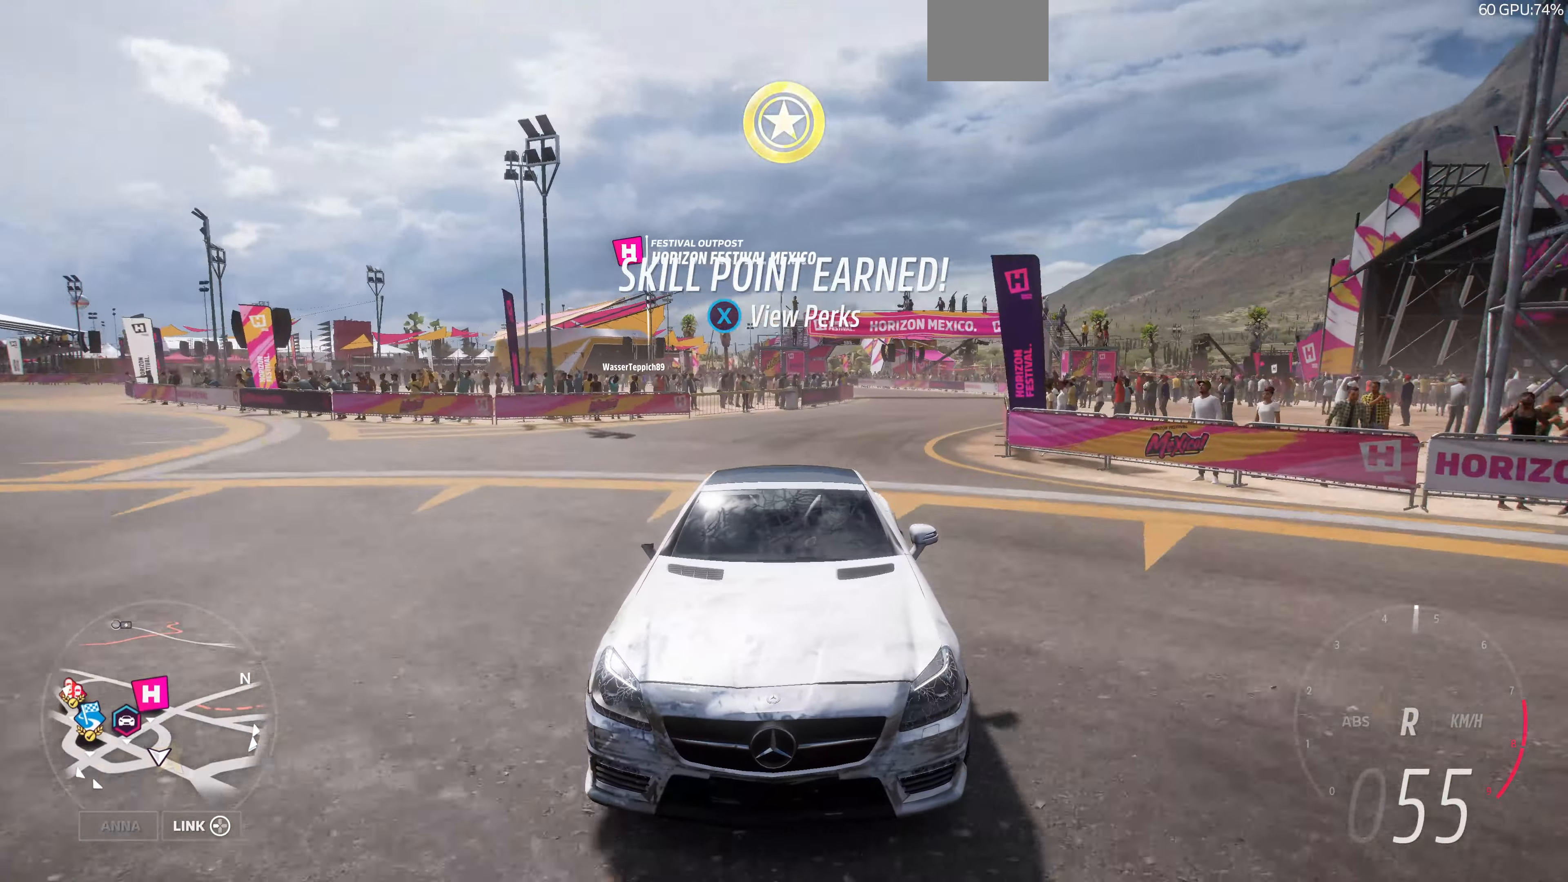
{"buttons": ["L2"], "left_stick": "center", "right_stick": "down", "events": [[466, "left_stick", "center"]]}
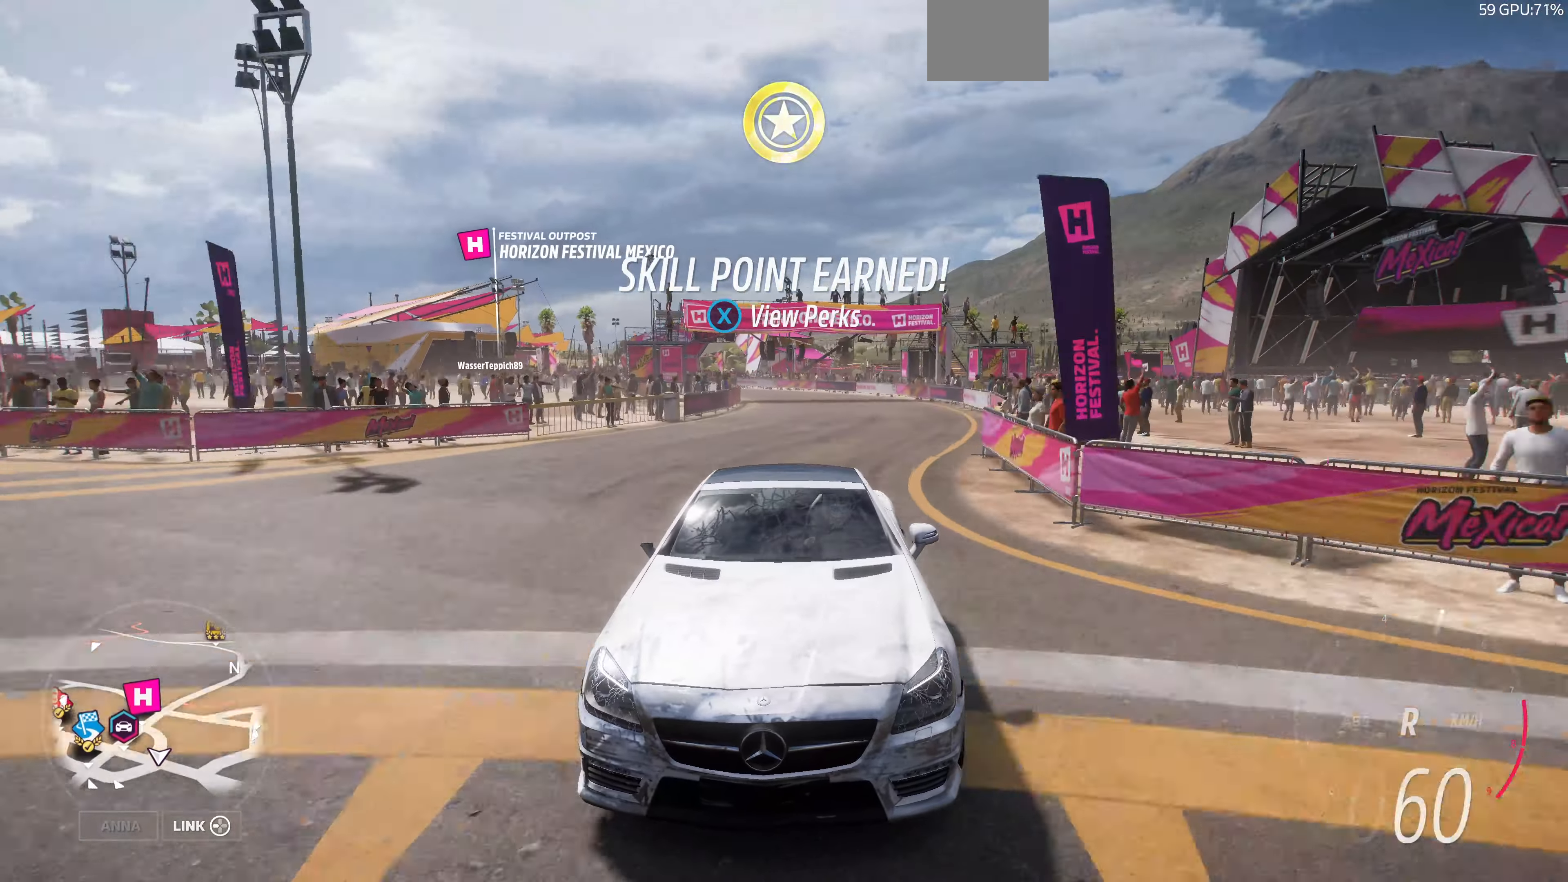
{"buttons": ["L2"], "left_stick": "center", "right_stick": "down", "events": []}
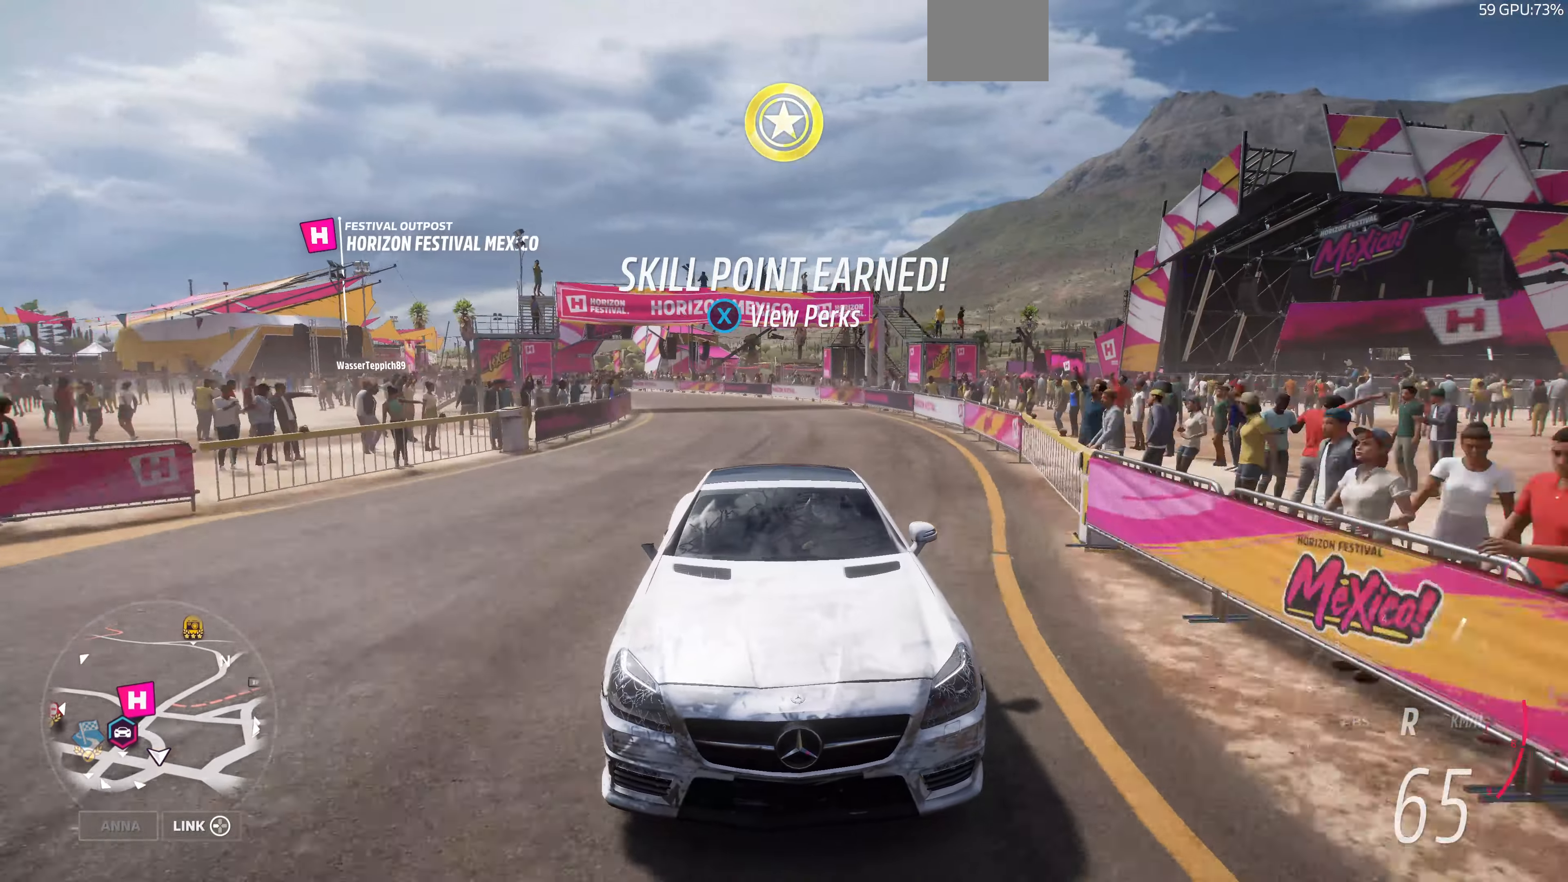
{"buttons": ["L2"], "left_stick": "right", "right_stick": "down", "events": [[266, "left_stick", "right"]]}
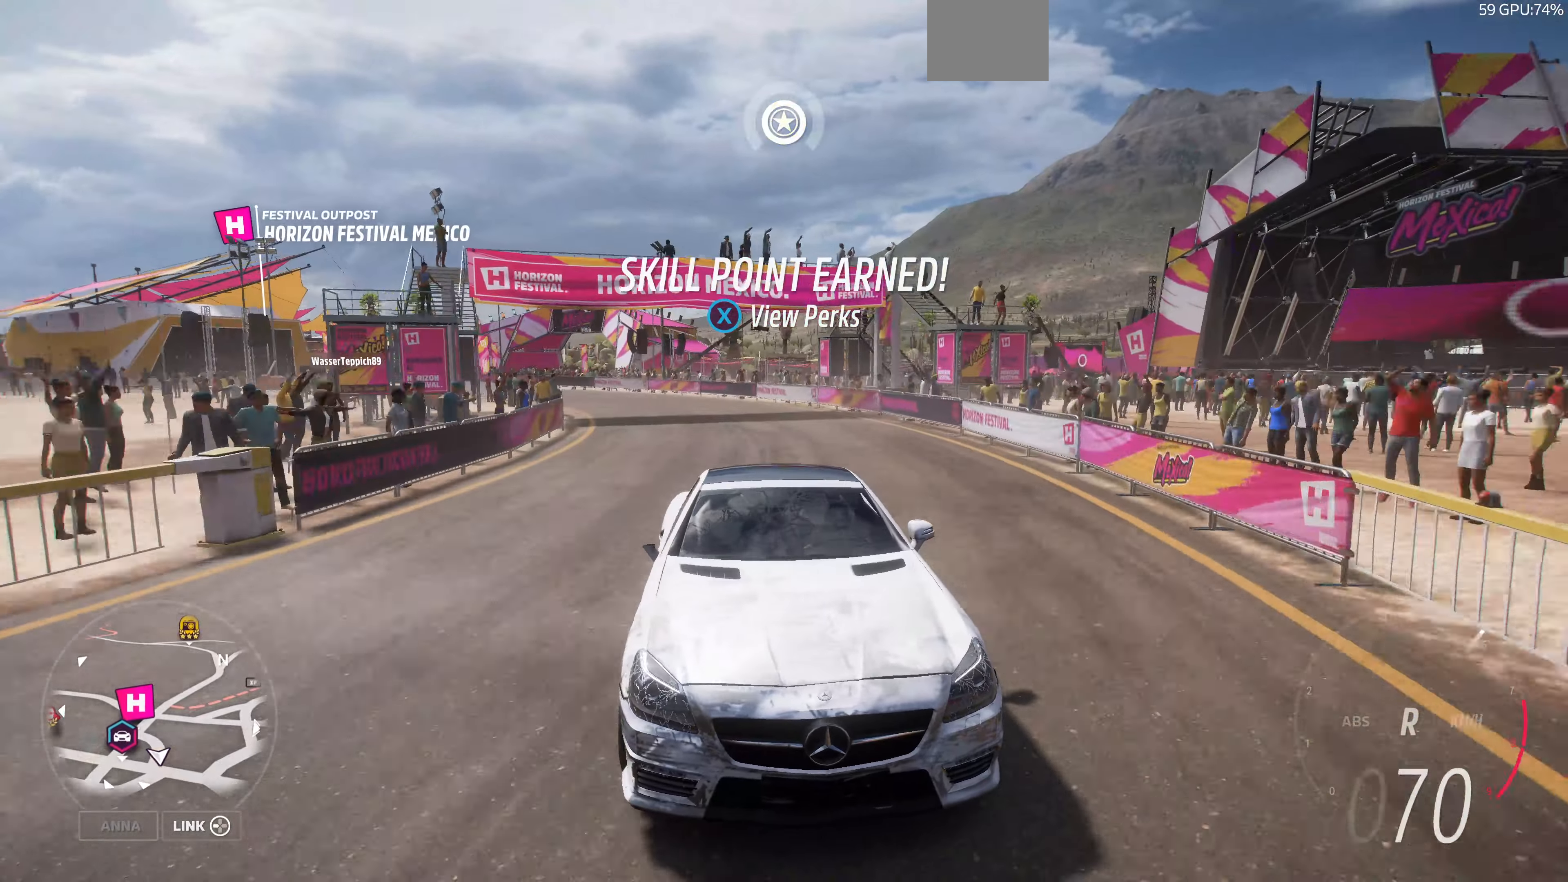
{"buttons": ["L2"], "left_stick": "center", "right_stick": "down", "events": [[366, "left_stick", "center"]]}
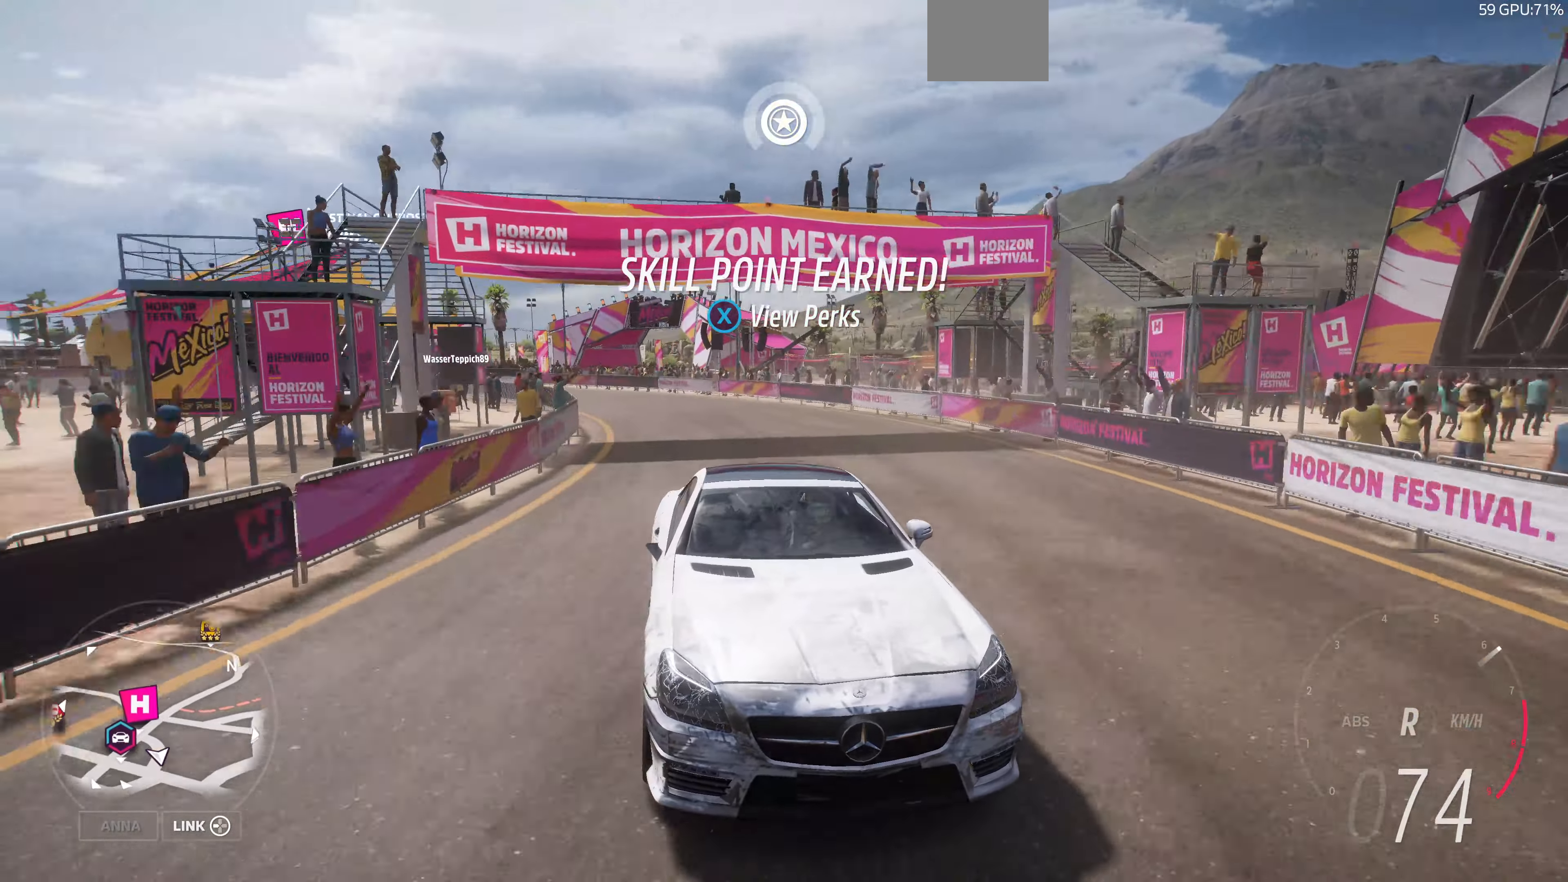
{"buttons": ["L2"], "left_stick": "right", "right_stick": "down", "events": [[366, "left_stick", "right"]]}
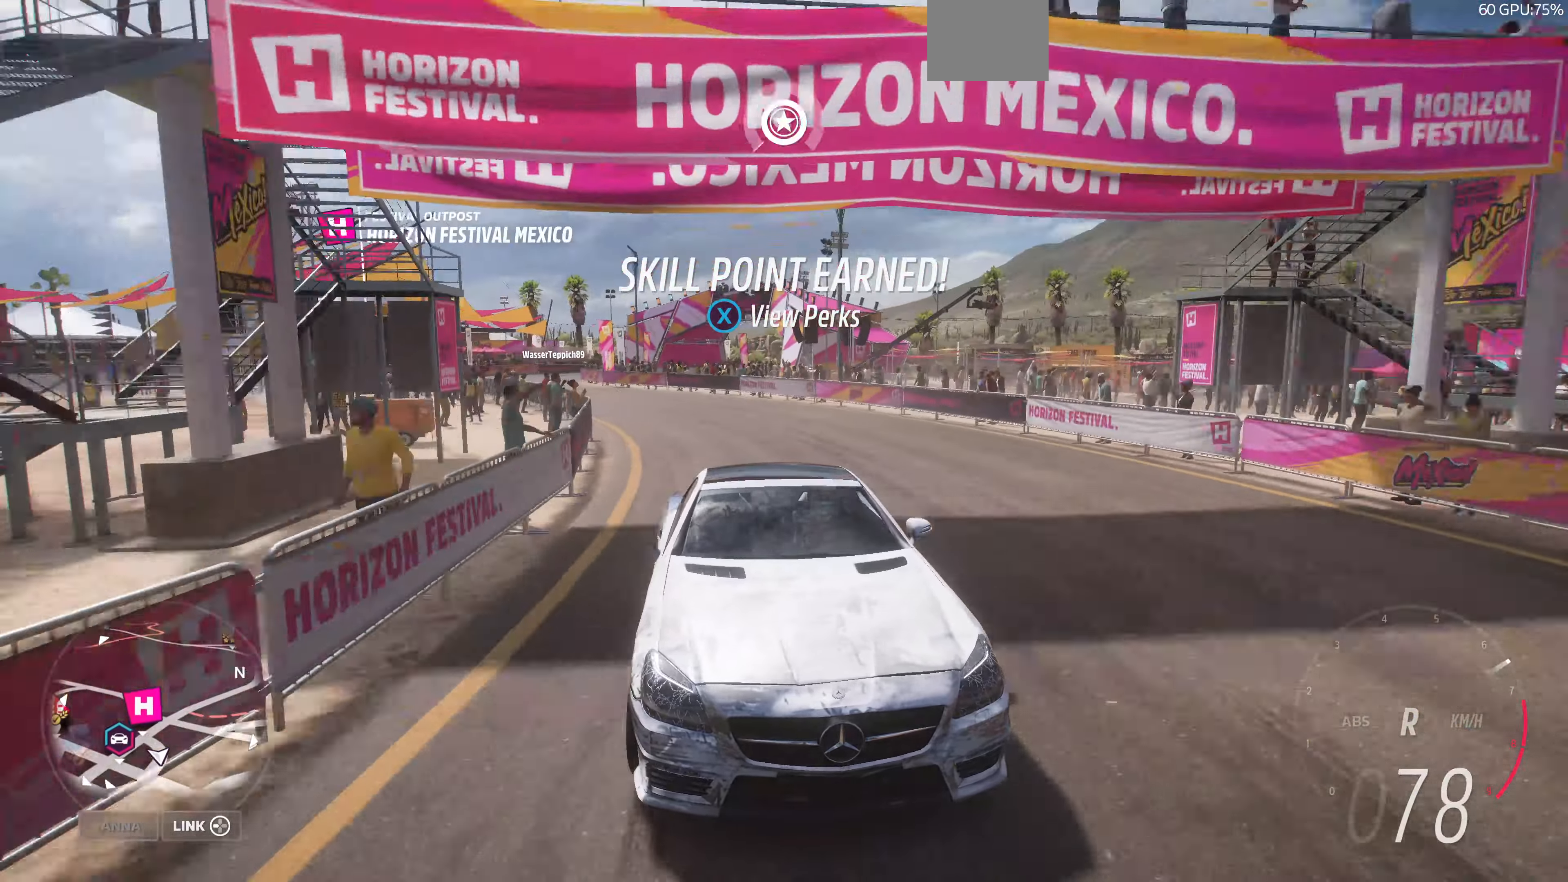
{"buttons": ["L2"], "left_stick": "center", "right_stick": "down", "events": [[366, "left_stick", "center"]]}
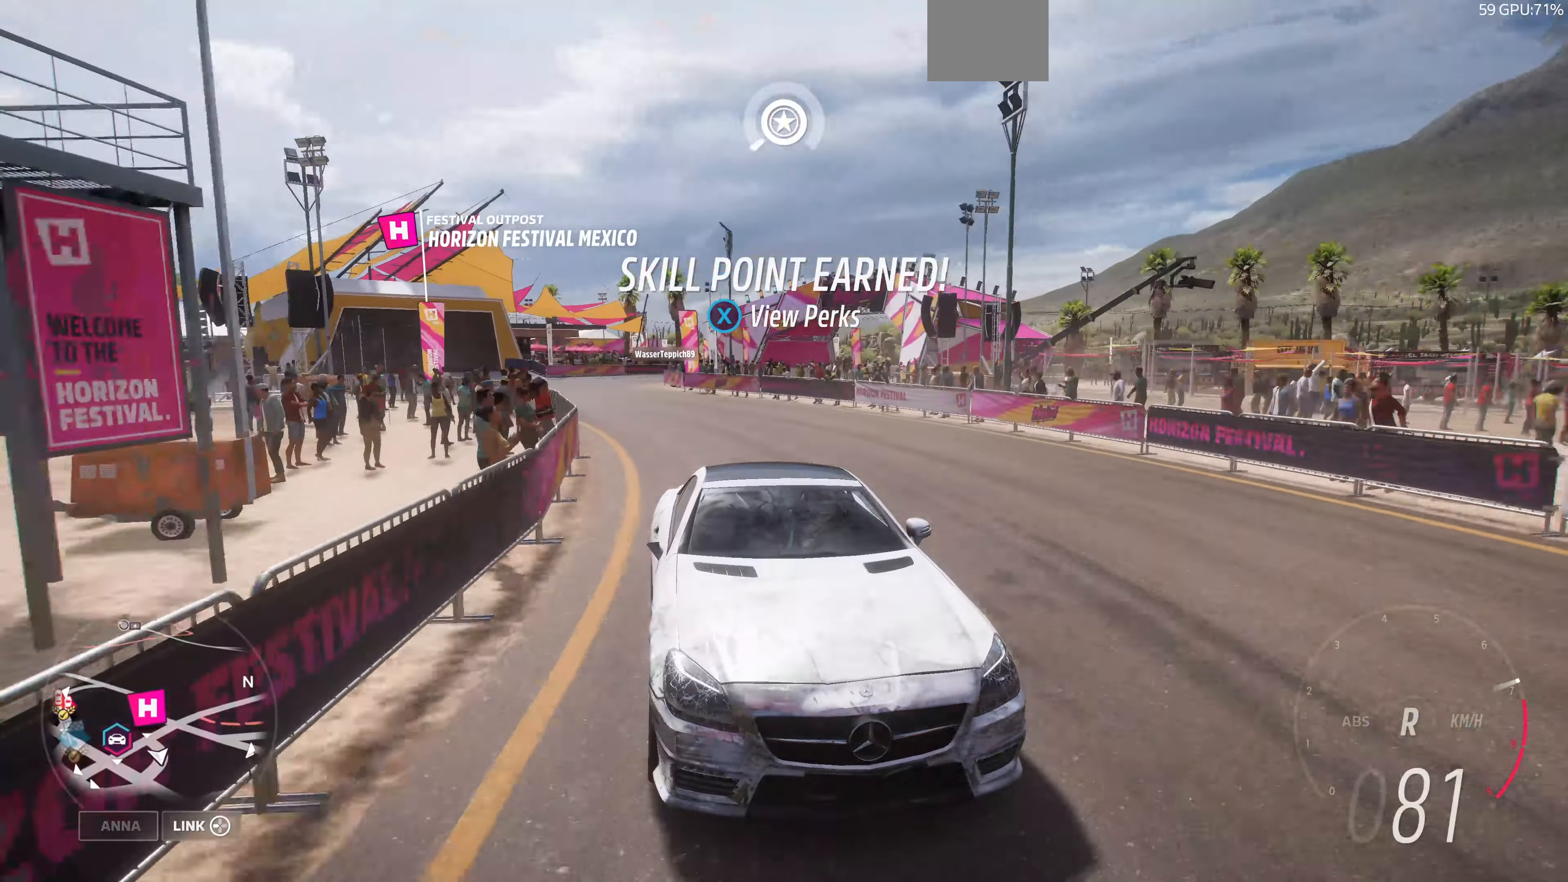
{"buttons": ["L2"], "left_stick": "right", "right_stick": "down", "events": [[66, "left_stick", "right"]]}
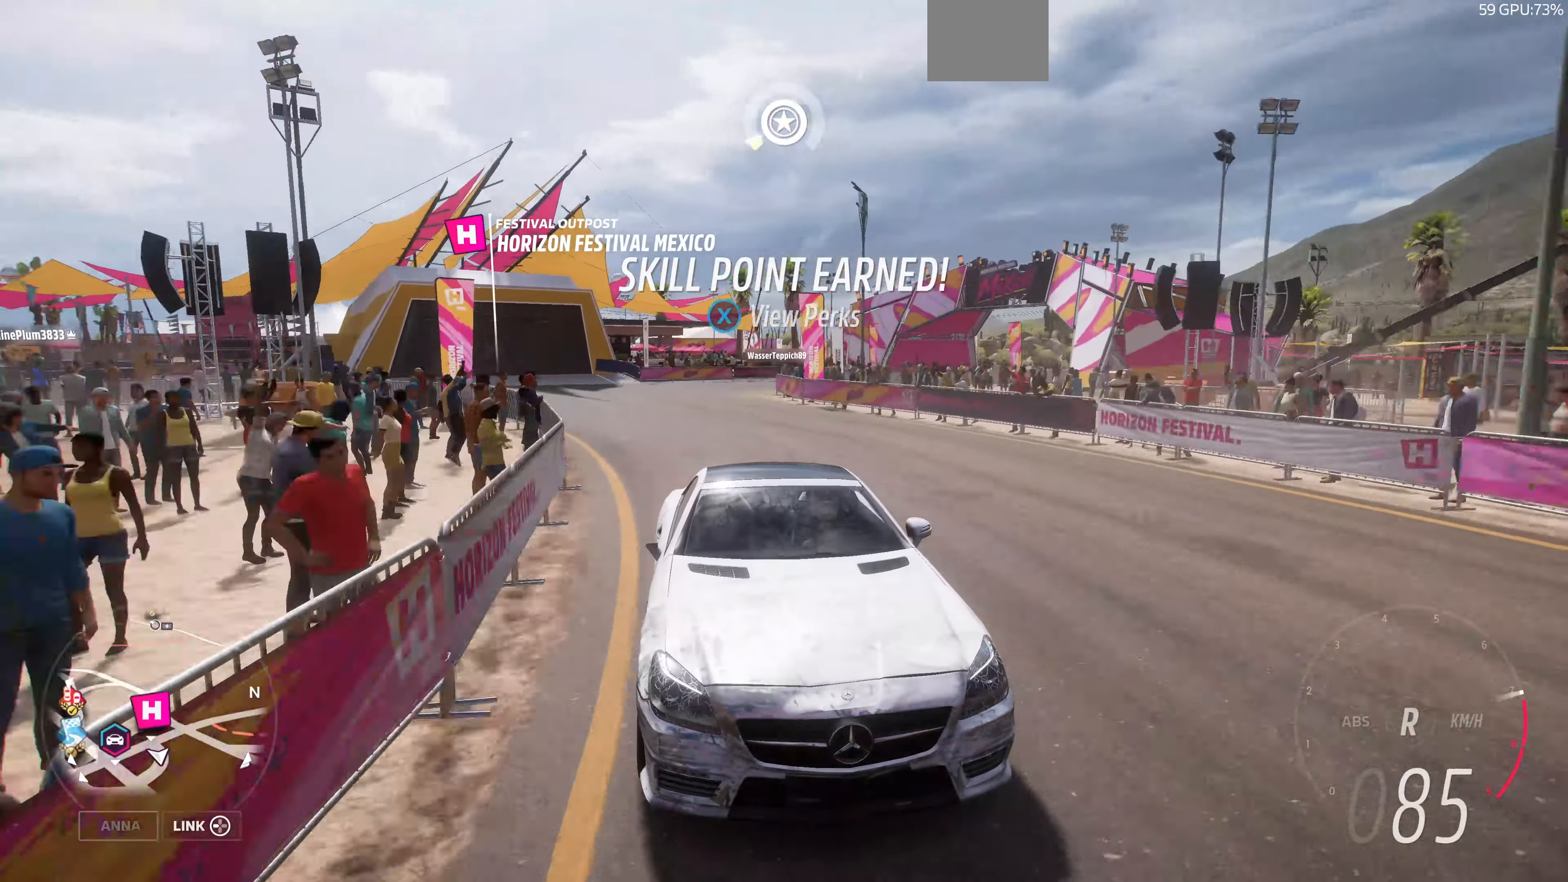
{"buttons": ["L2"], "left_stick": "right", "right_stick": "down", "events": []}
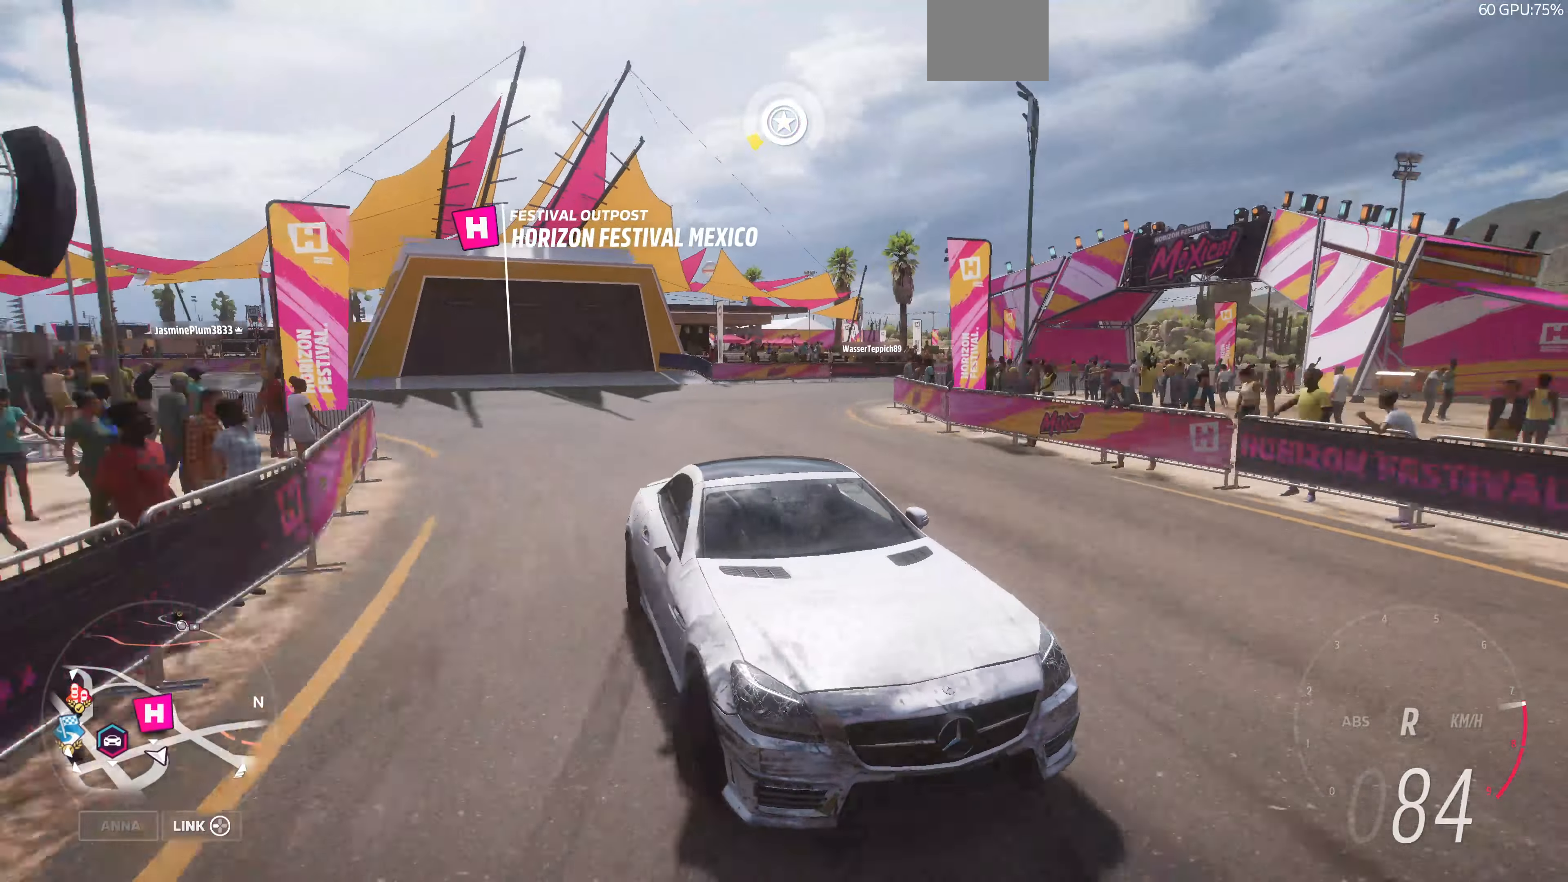
{"buttons": [], "left_stick": "right", "right_stick": "down", "events": [[34, "L2", "up"]]}
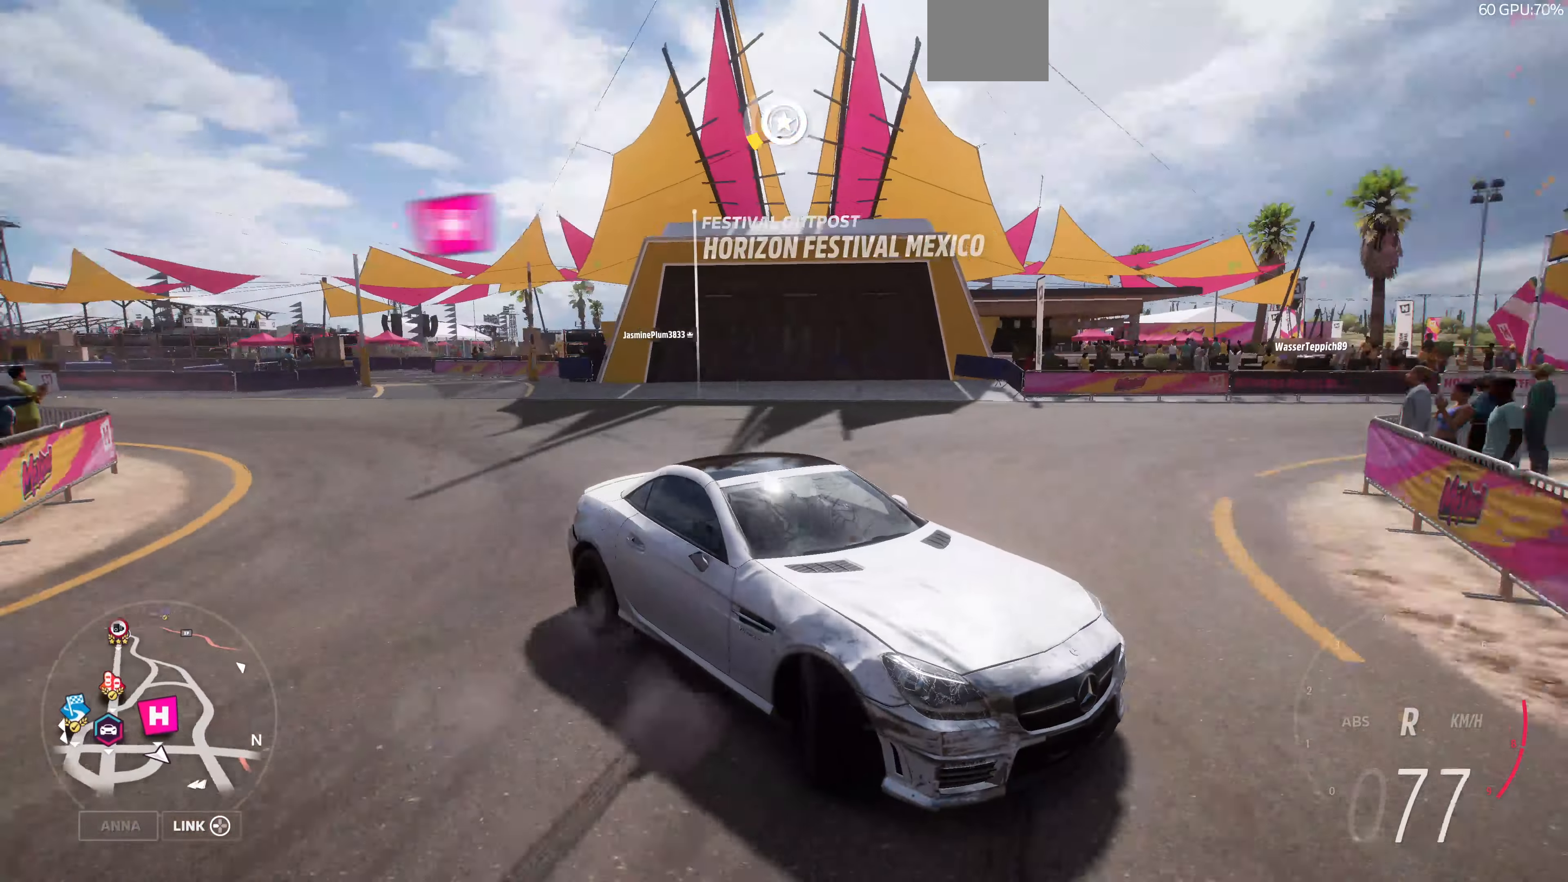
{"buttons": [], "left_stick": "right", "right_stick": "down", "events": []}
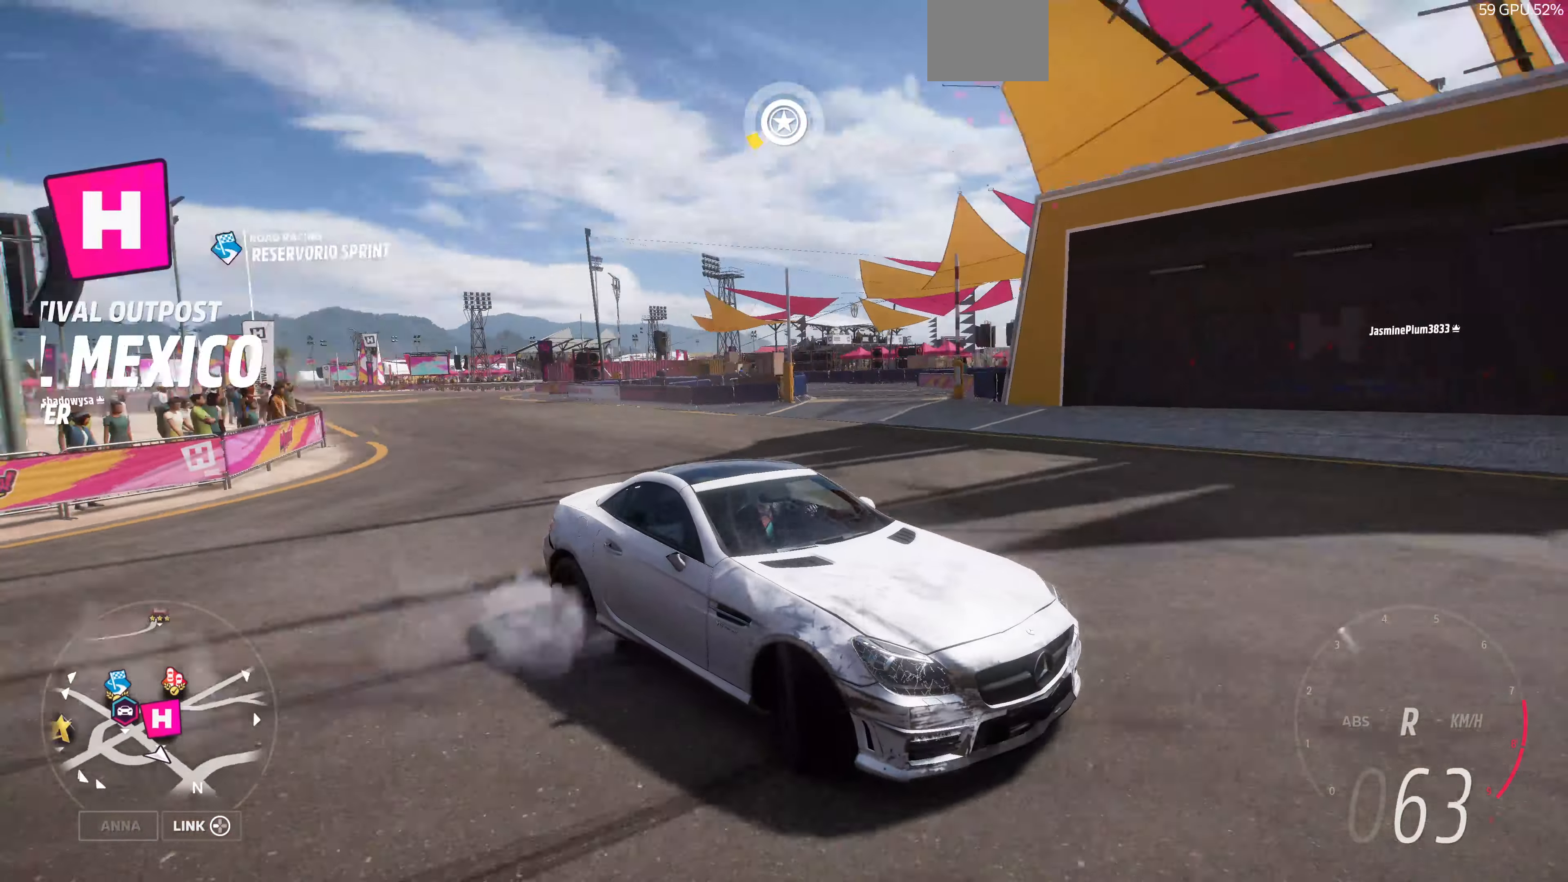
{"buttons": ["SQUARE"], "left_stick": "right", "right_stick": "center", "events": [[334, "right_stick", "center"], [434, "SQUARE", "down"]]}
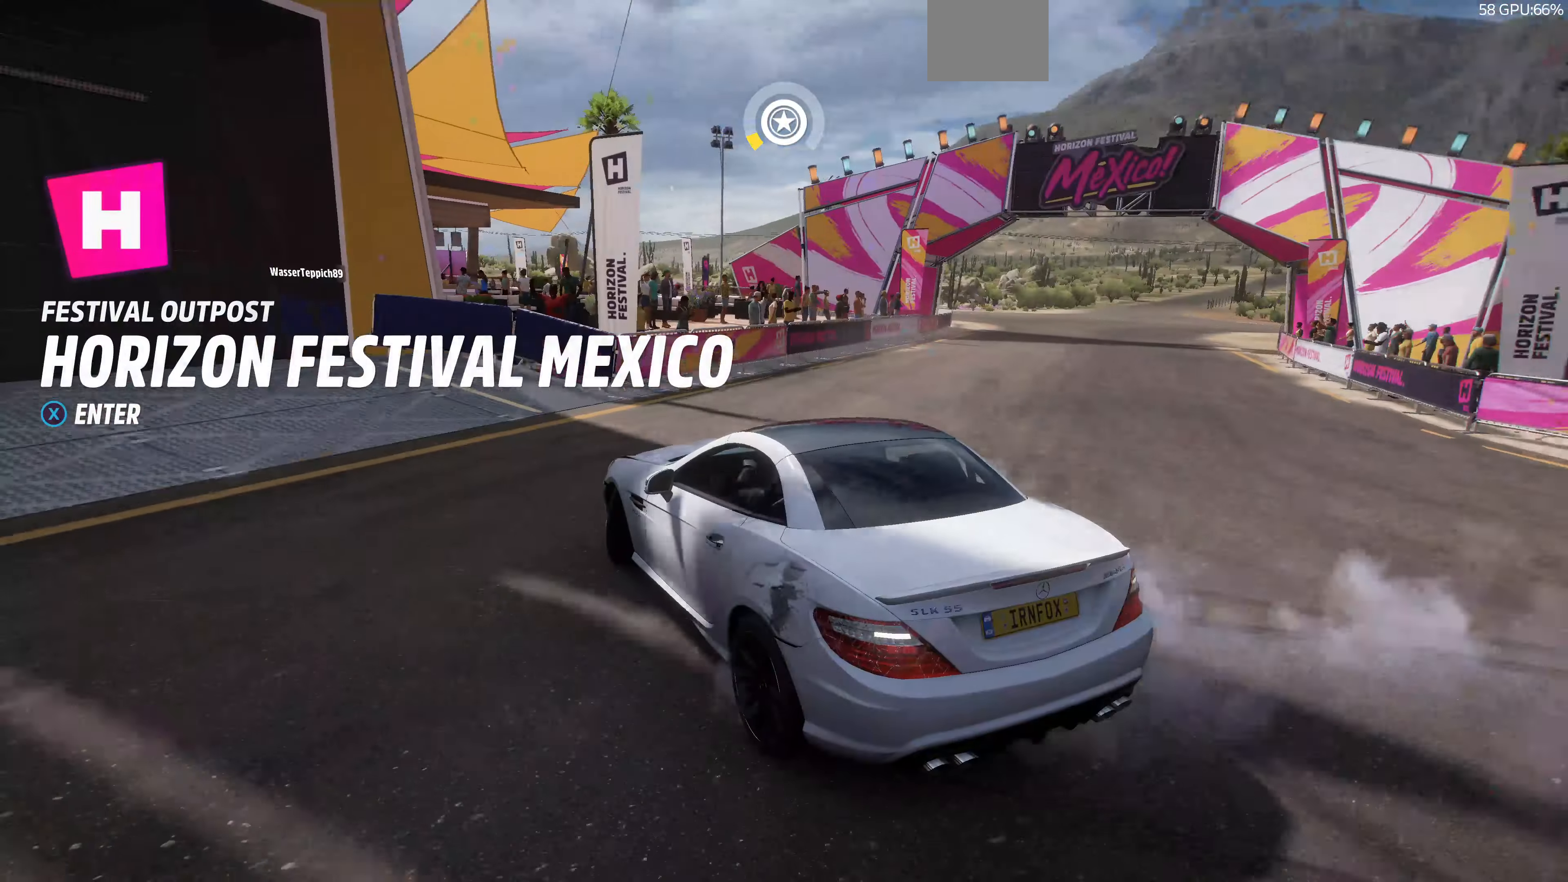
{"buttons": [], "left_stick": "center", "right_stick": "center", "events": [[100, "SQUARE", "up"], [134, "left_stick", "center"]]}
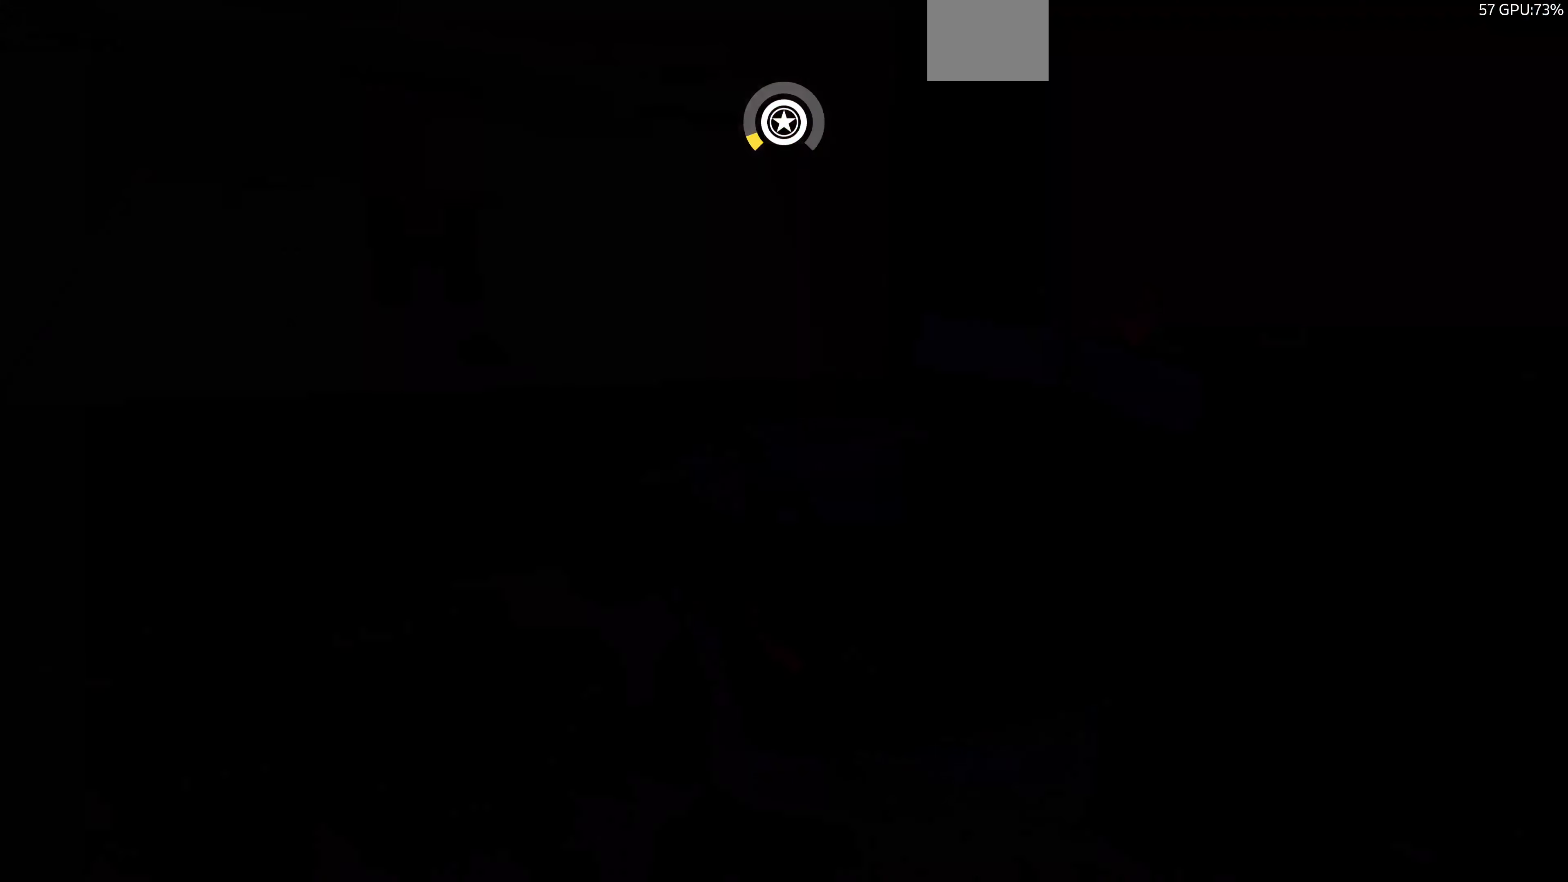
{"buttons": [], "left_stick": "center", "right_stick": "center", "events": []}
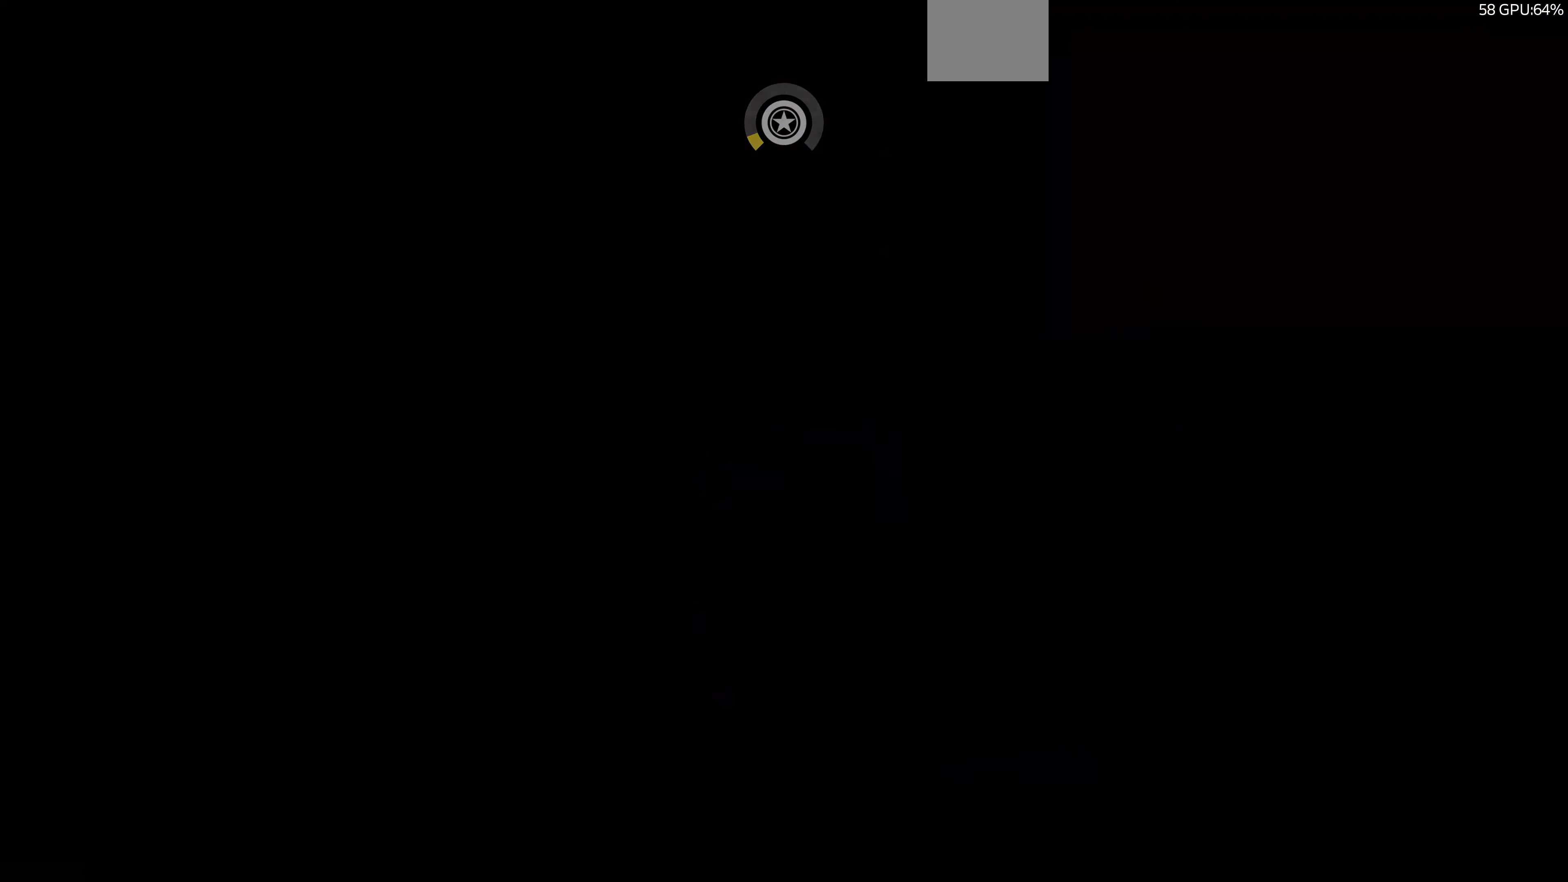
{"buttons": [], "left_stick": "center", "right_stick": "center", "events": []}
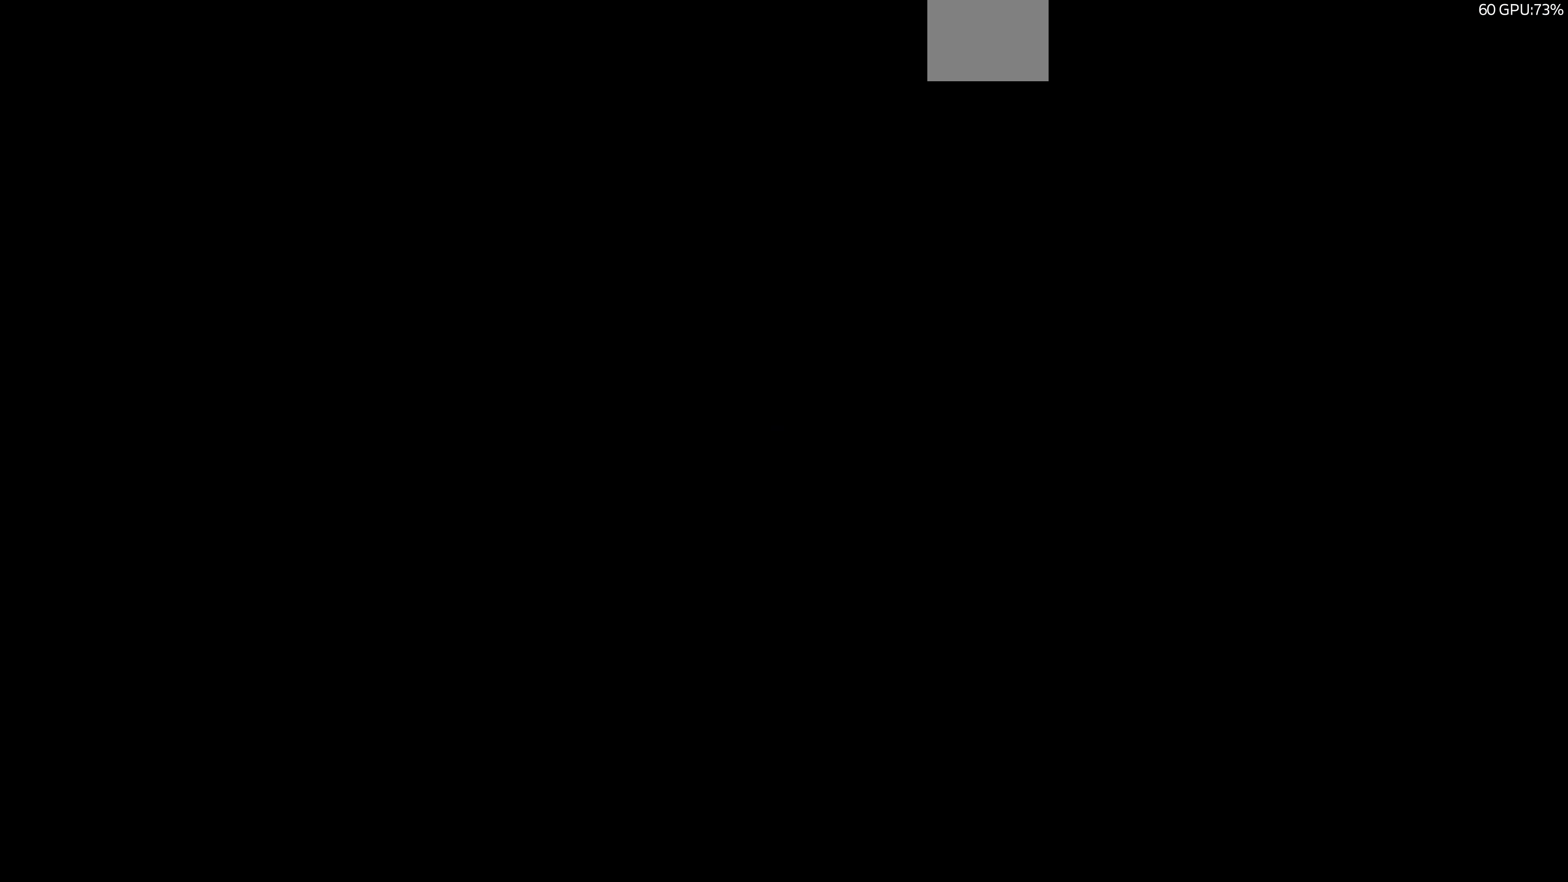
{"buttons": [], "left_stick": "center", "right_stick": "center", "events": []}
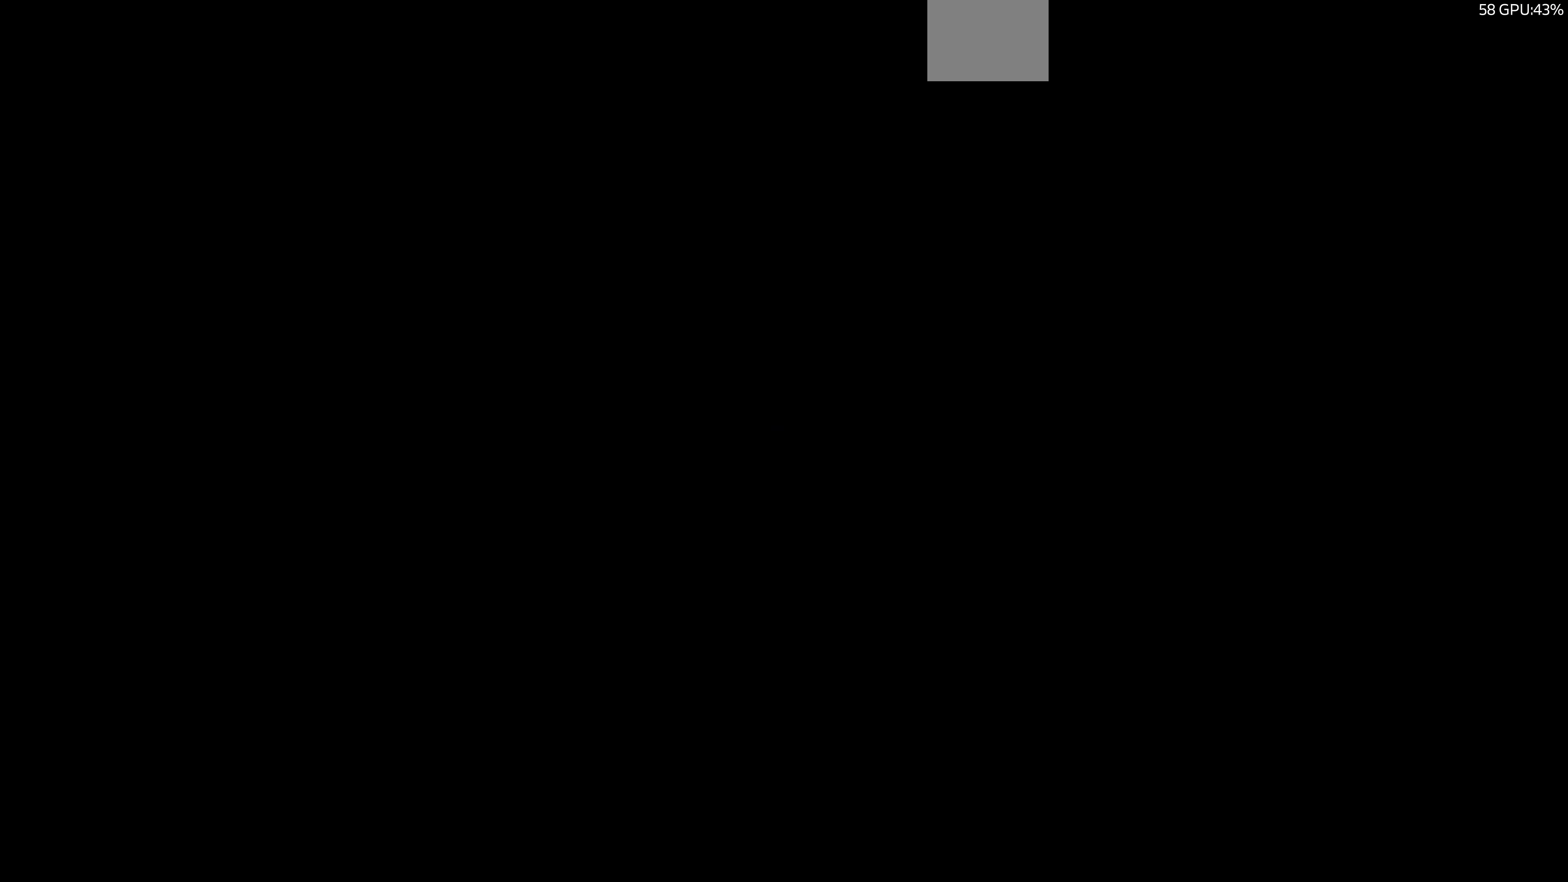
{"buttons": [], "left_stick": "center", "right_stick": "center", "events": []}
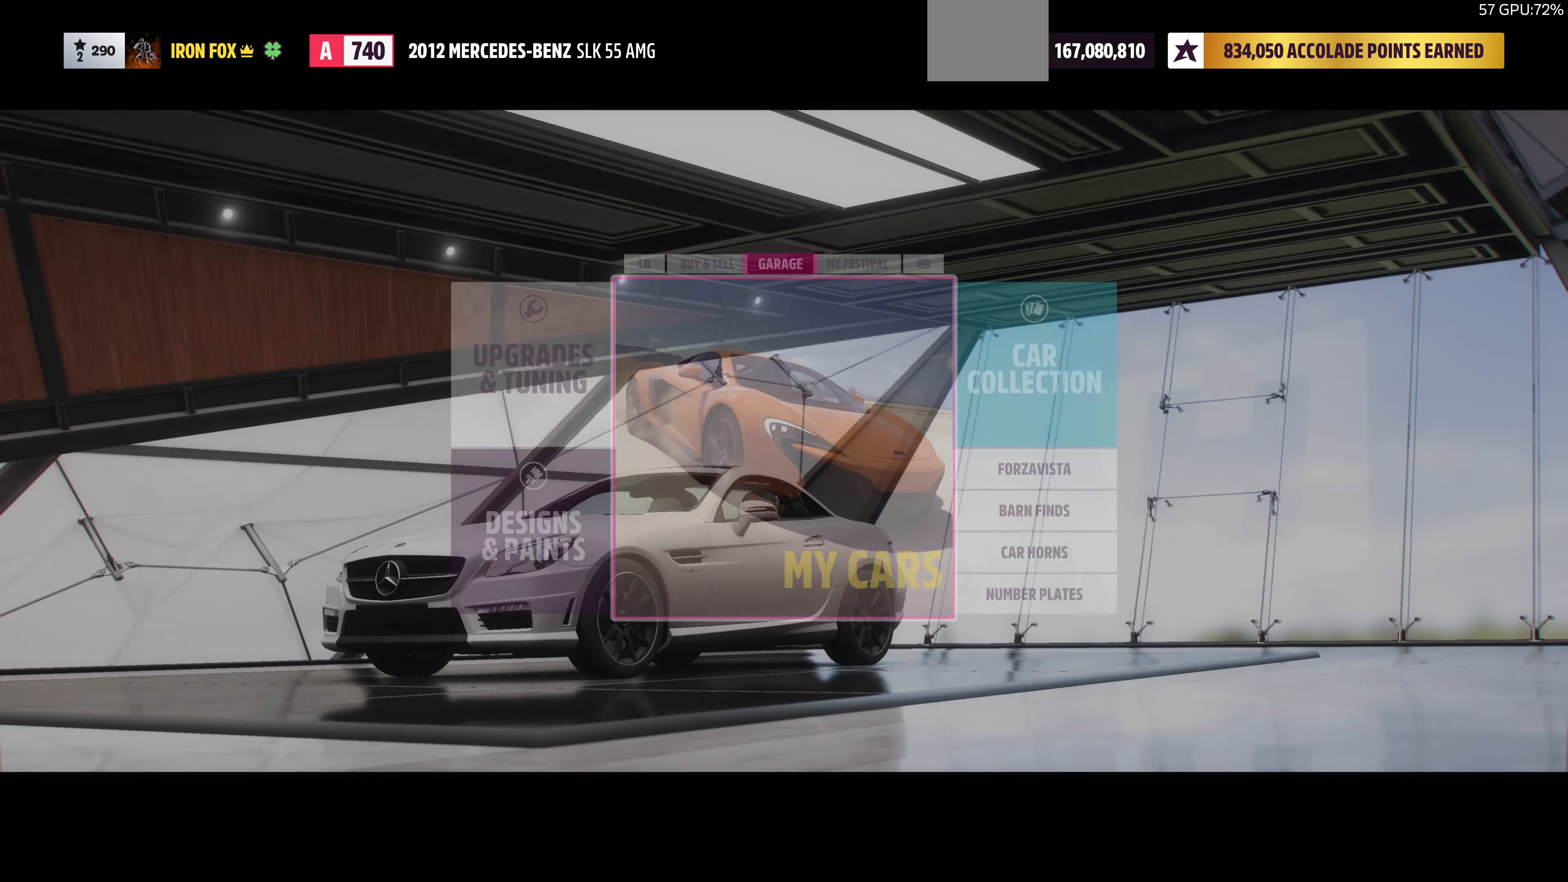
{"buttons": [], "left_stick": "center", "right_stick": "center", "events": []}
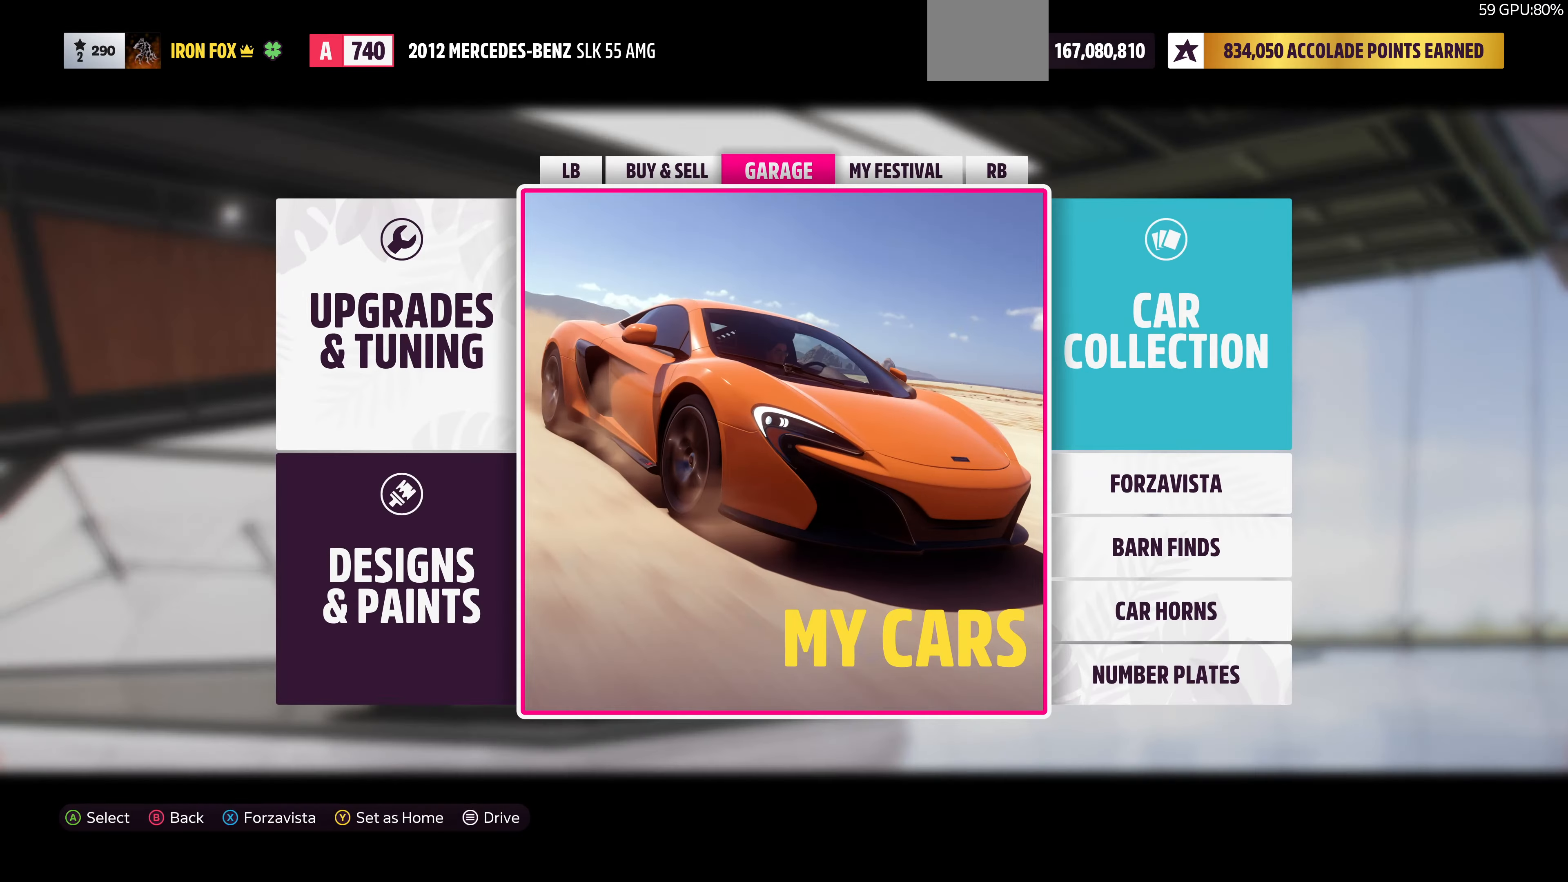
{"buttons": [], "left_stick": "center", "right_stick": "center", "events": []}
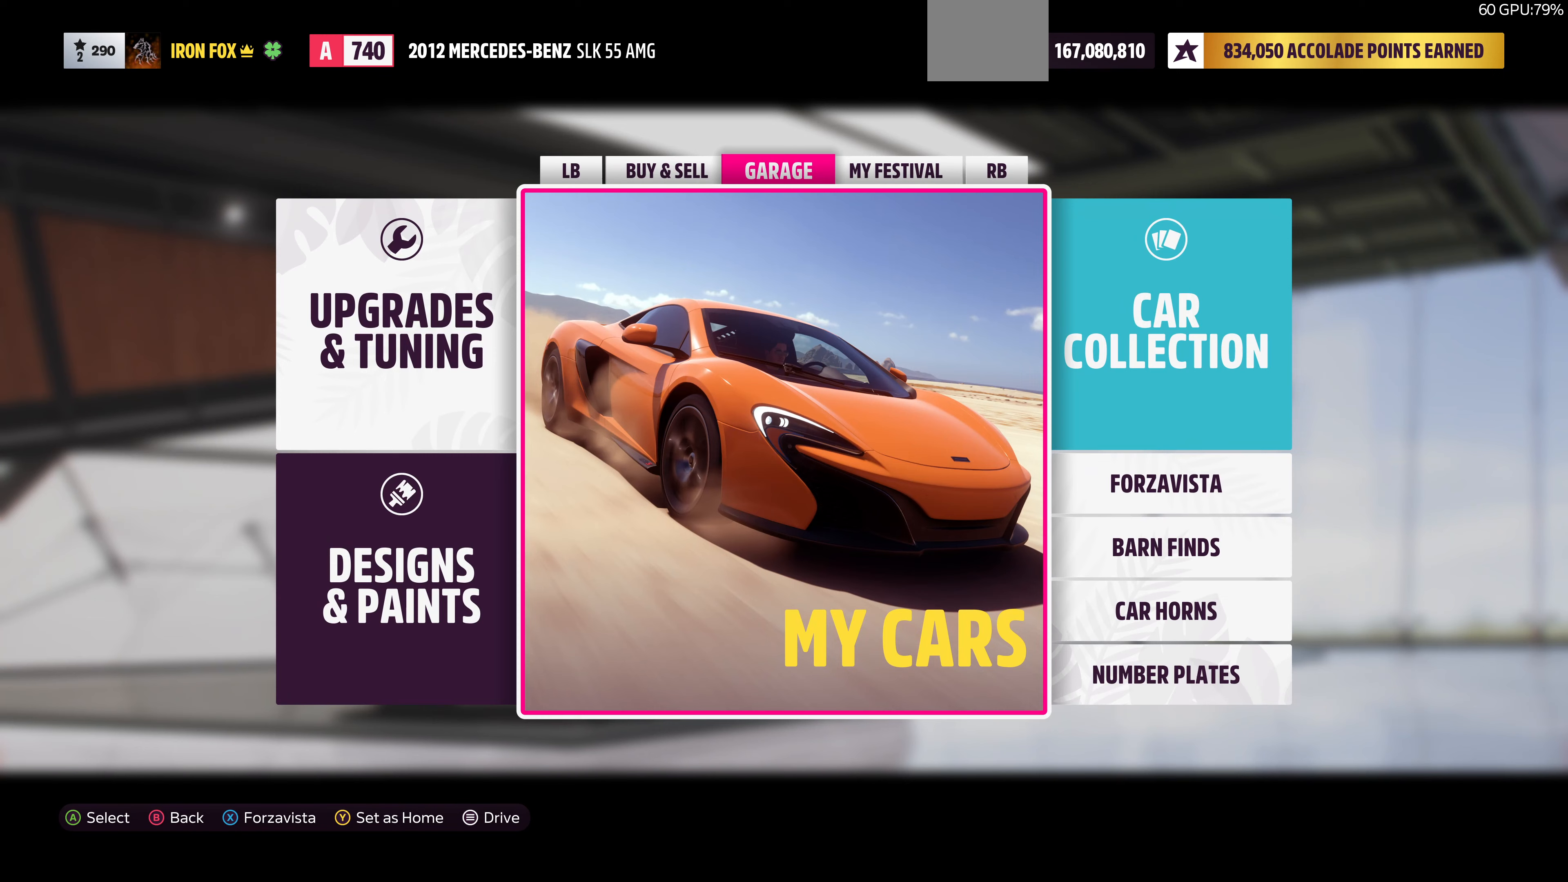
{"buttons": [], "left_stick": "center", "right_stick": "center", "events": []}
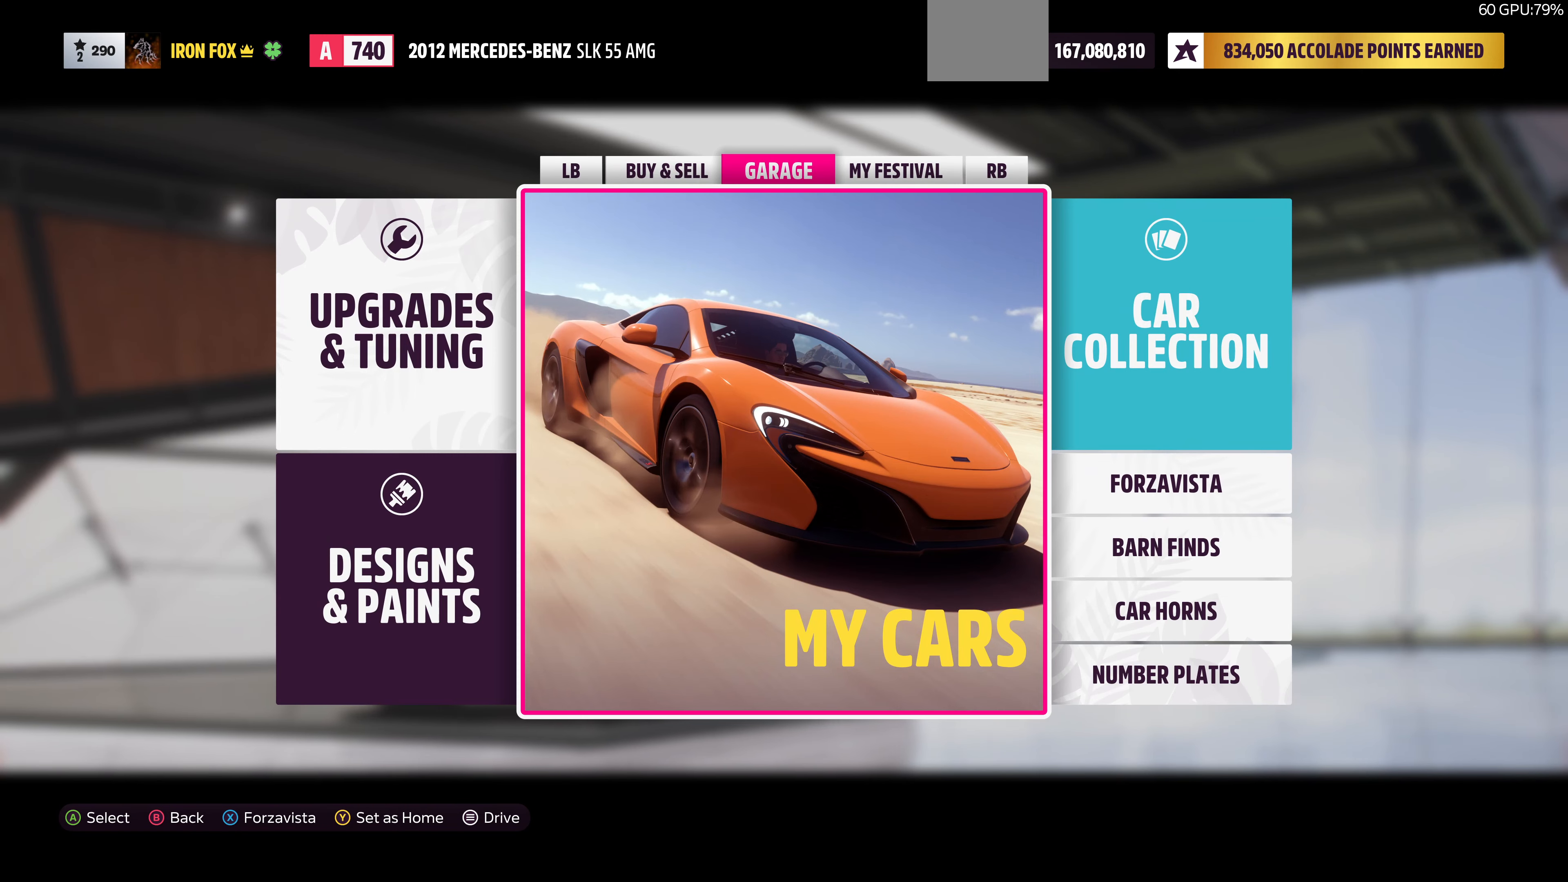
{"buttons": [], "left_stick": "center", "right_stick": "center", "events": []}
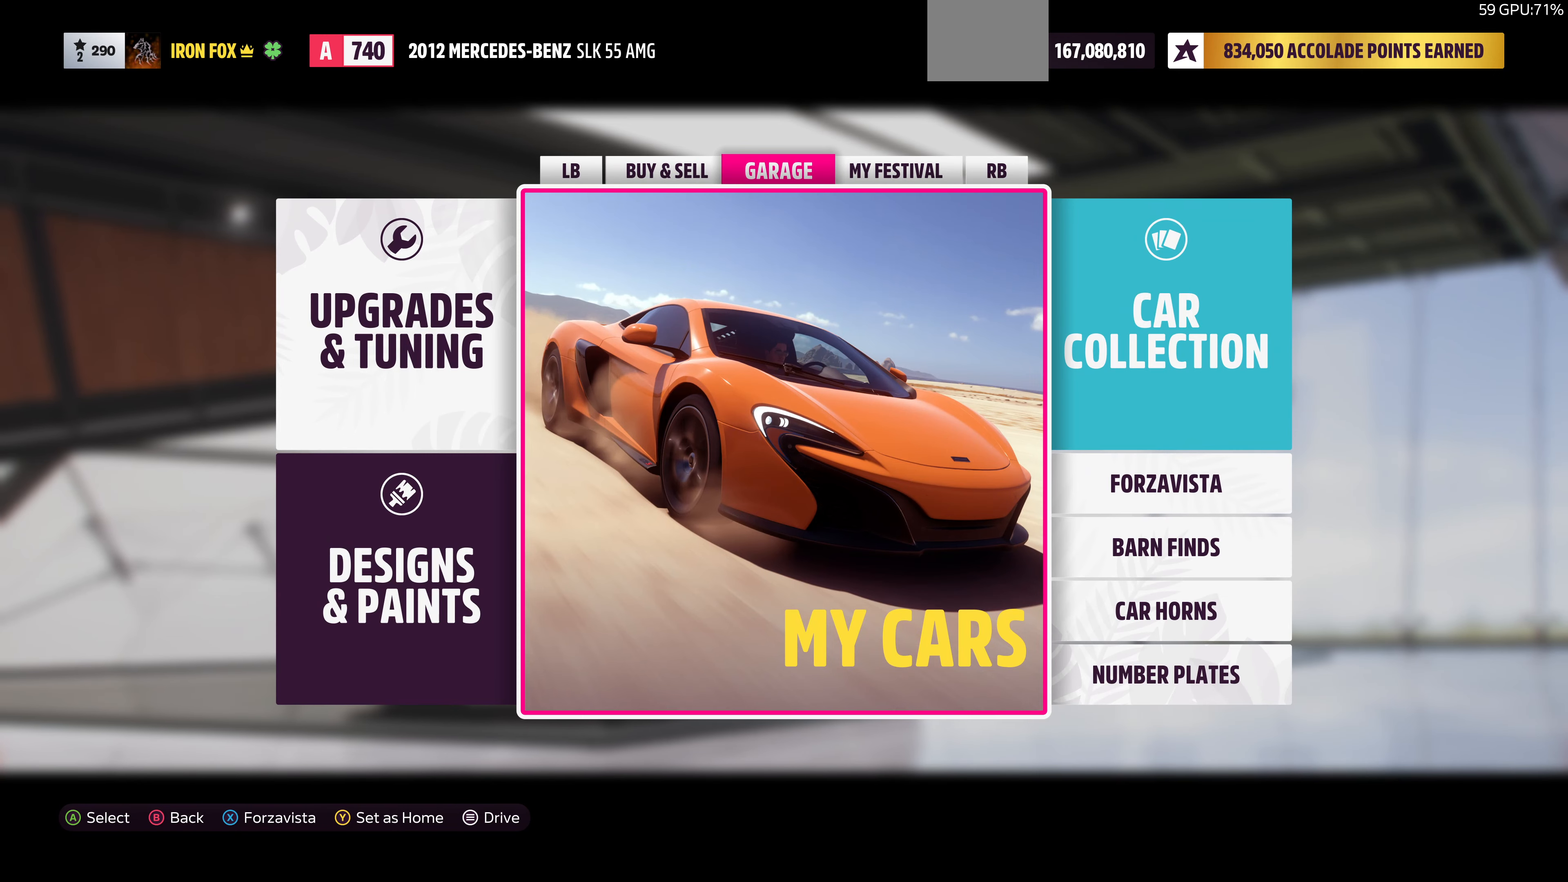
{"buttons": [], "left_stick": "center", "right_stick": "center", "events": []}